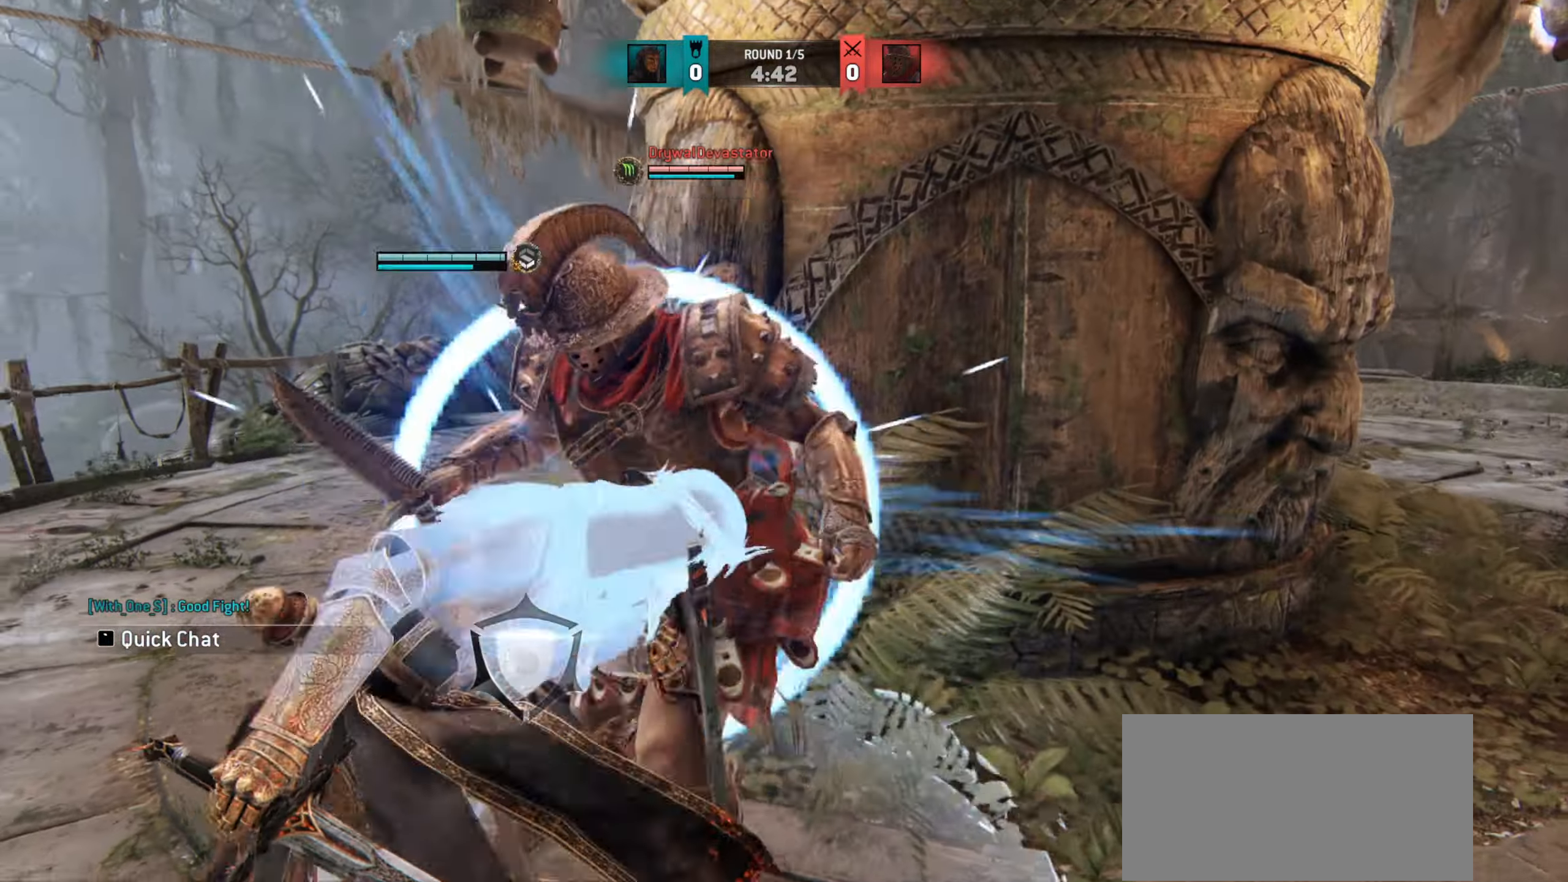
Gameplay with keyboard and mouse; each line is a JSON object with the keys and mouse buttons held at the frame after it. "events" lists presses ("down") and releases ("up") of "a", "ctrl", "d", "e", "q", "s", "shift", "space", "w", "mouse_left", "mouse_wheel", "mouse_right", "mouse_mb4" and "mouse_mb5" between this image and that frame as [ms after this image, input, new state], when the widget could be followed in between. "mouse_left", "mouse_wheel", "mouse_right", "mouse_mb4", "mouse_mb5" = the "left", "wheel", "right", "mb4", "mb5" buttons of the "mouse" list. No other keys are recorded. "wheel" means that the mouse wheel is clicked or scrolled. Mouse movement is not recorded.
{"keys": ["w"], "mouse": [], "events": []}
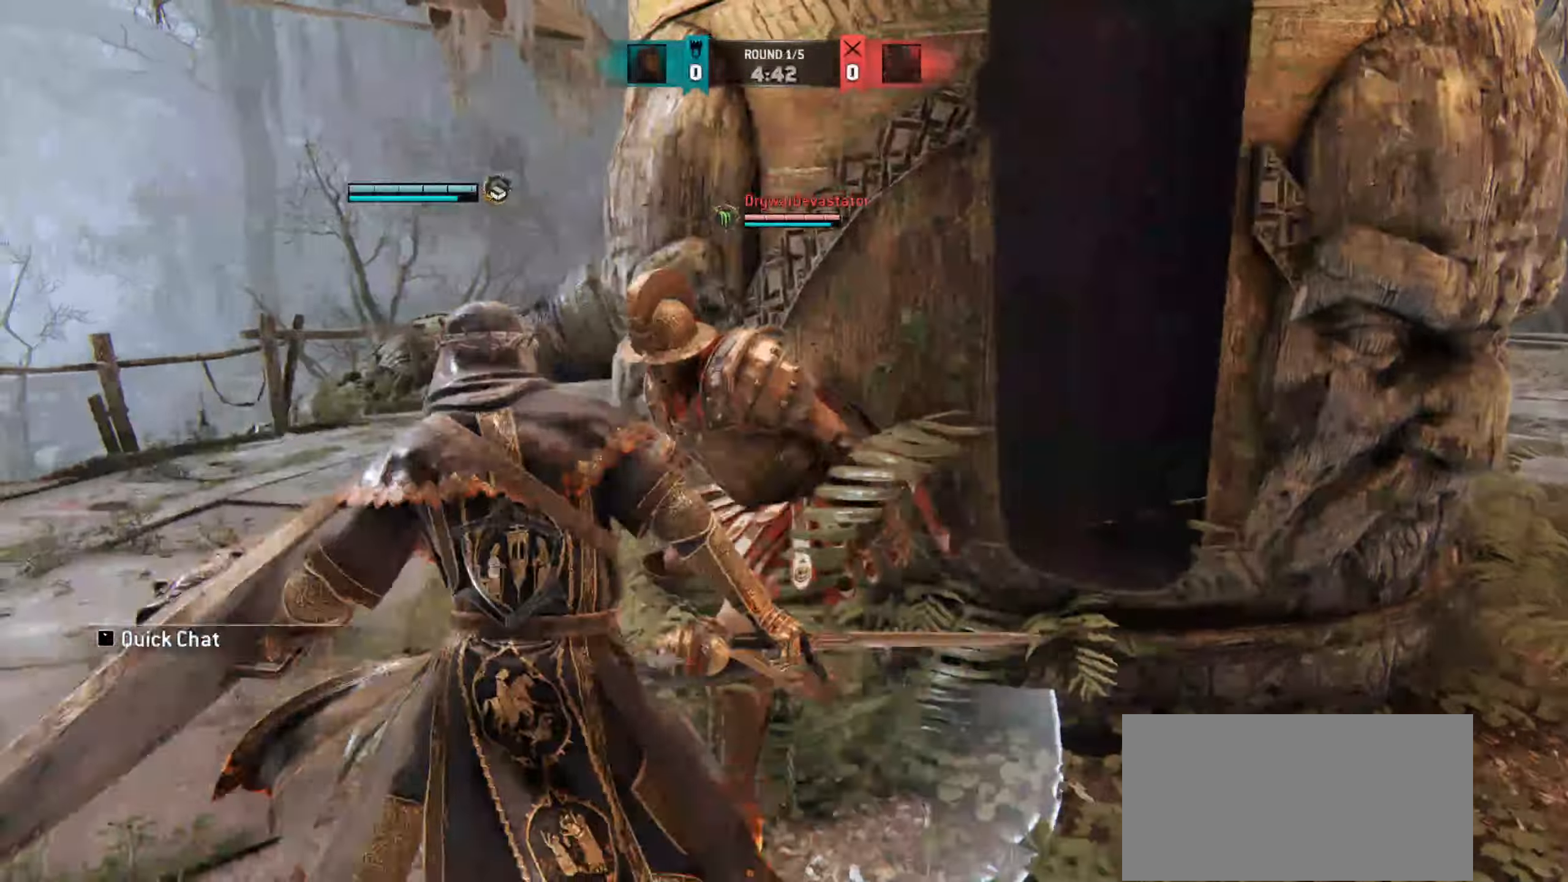
{"keys": [], "mouse": [], "events": [[334, "w", "up"]]}
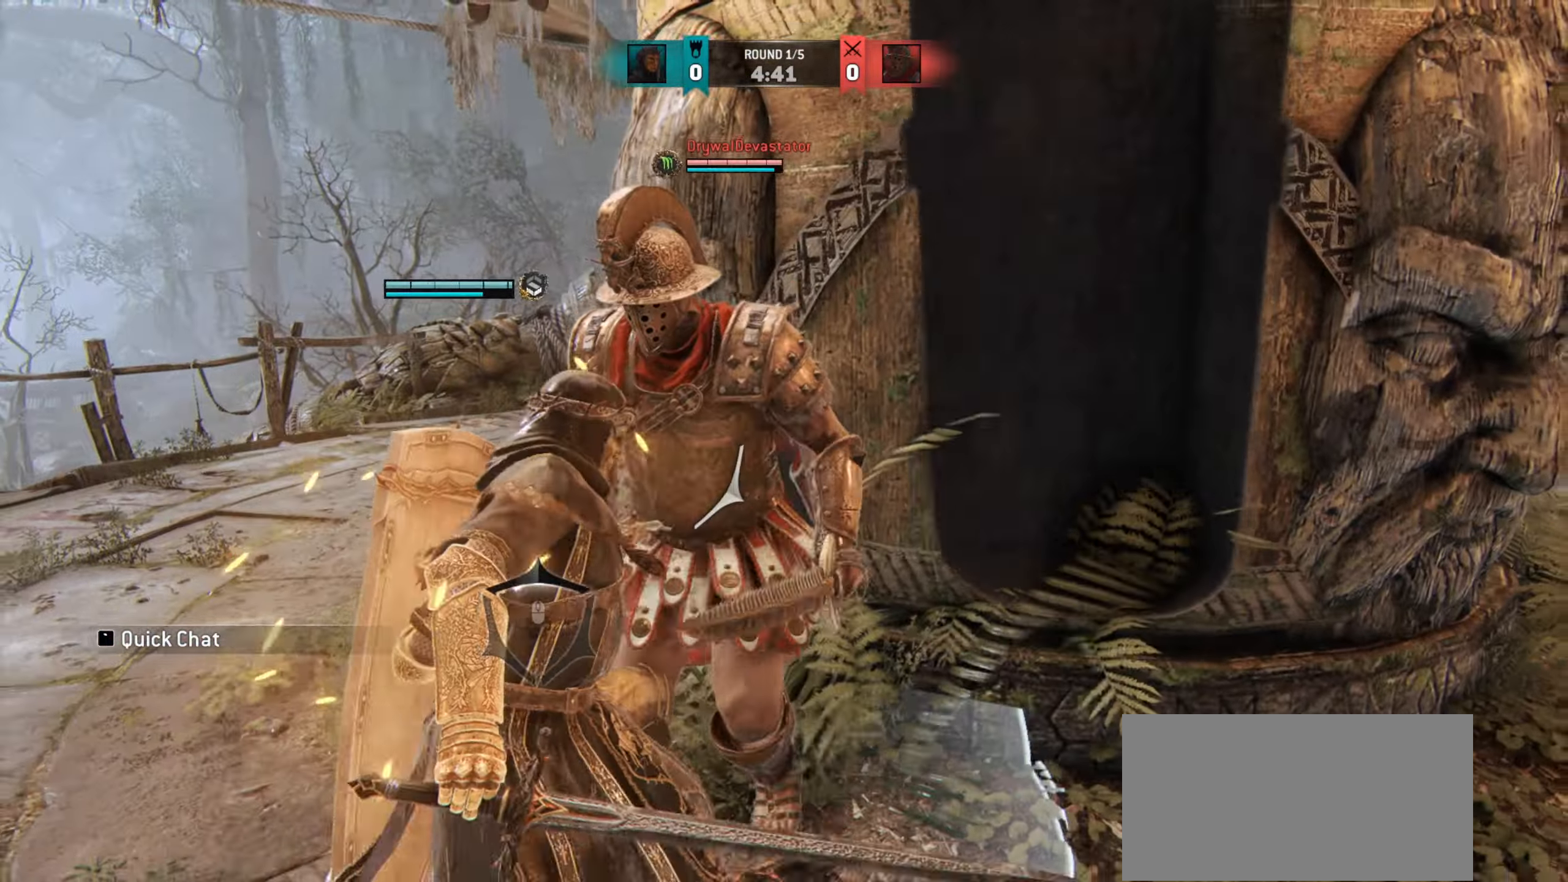
{"keys": [], "mouse": [], "events": []}
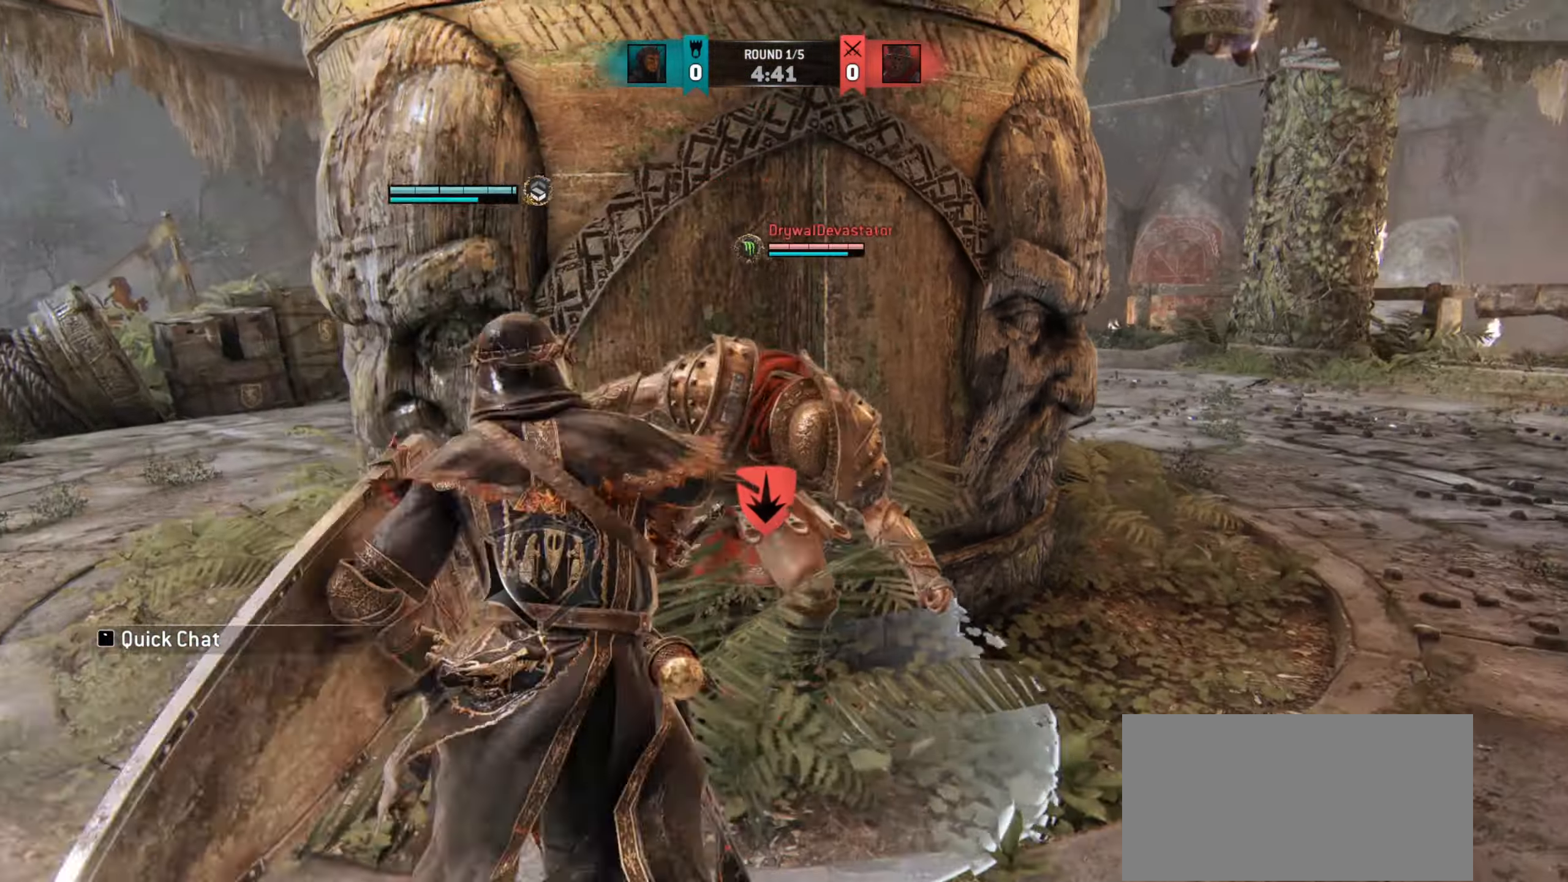
{"keys": ["space"], "mouse": [], "events": [[167, "space", "down"]]}
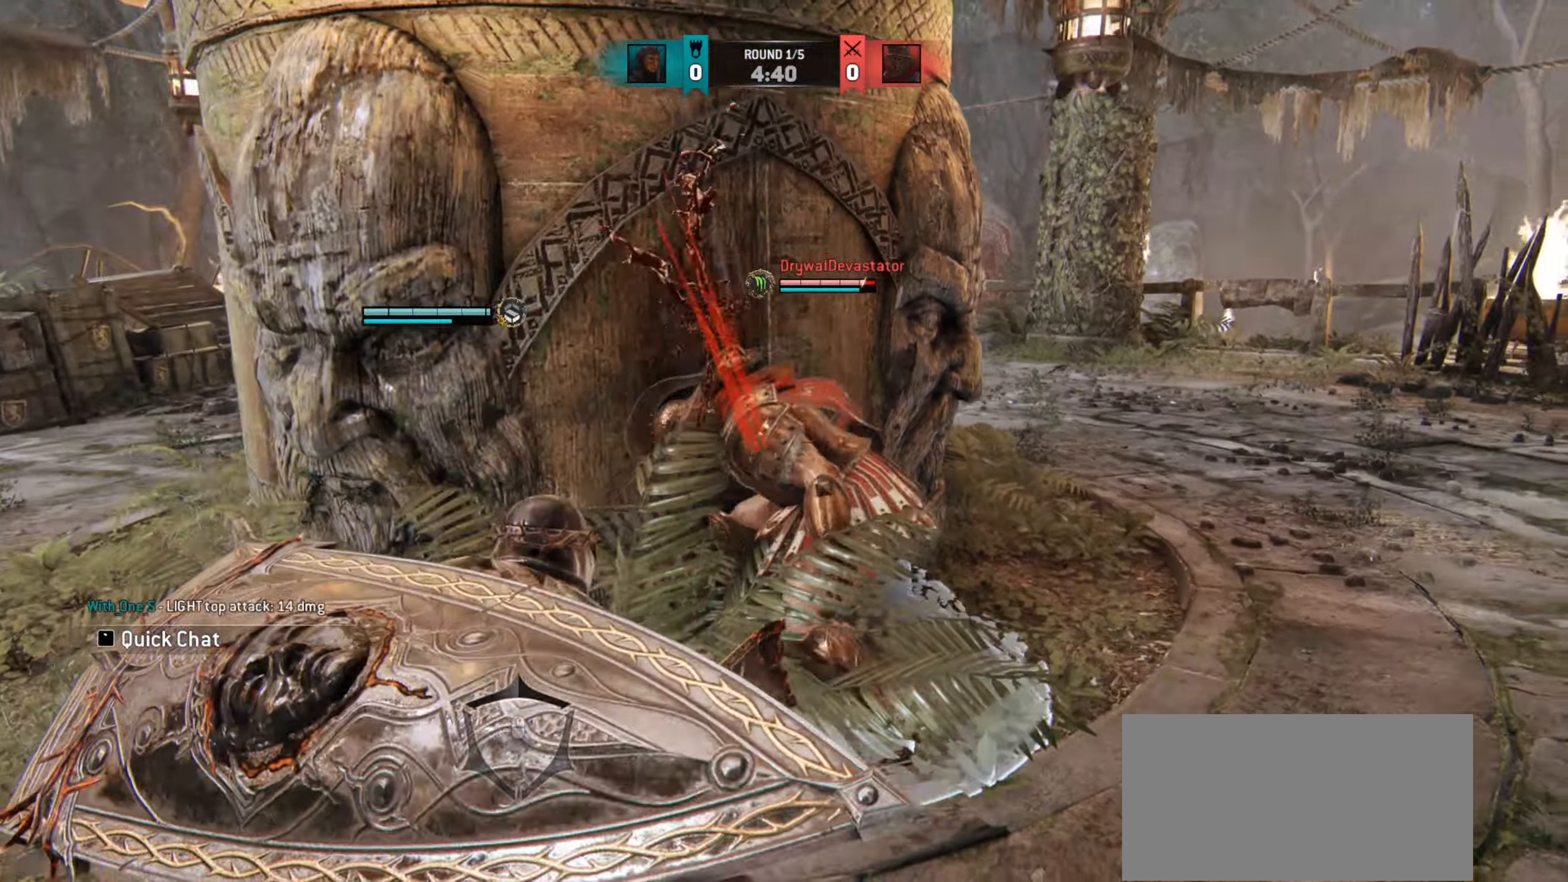
{"keys": ["w"], "mouse": [], "events": [[266, "space", "up"], [333, "e", "down"], [417, "e", "up"], [433, "w", "down"]]}
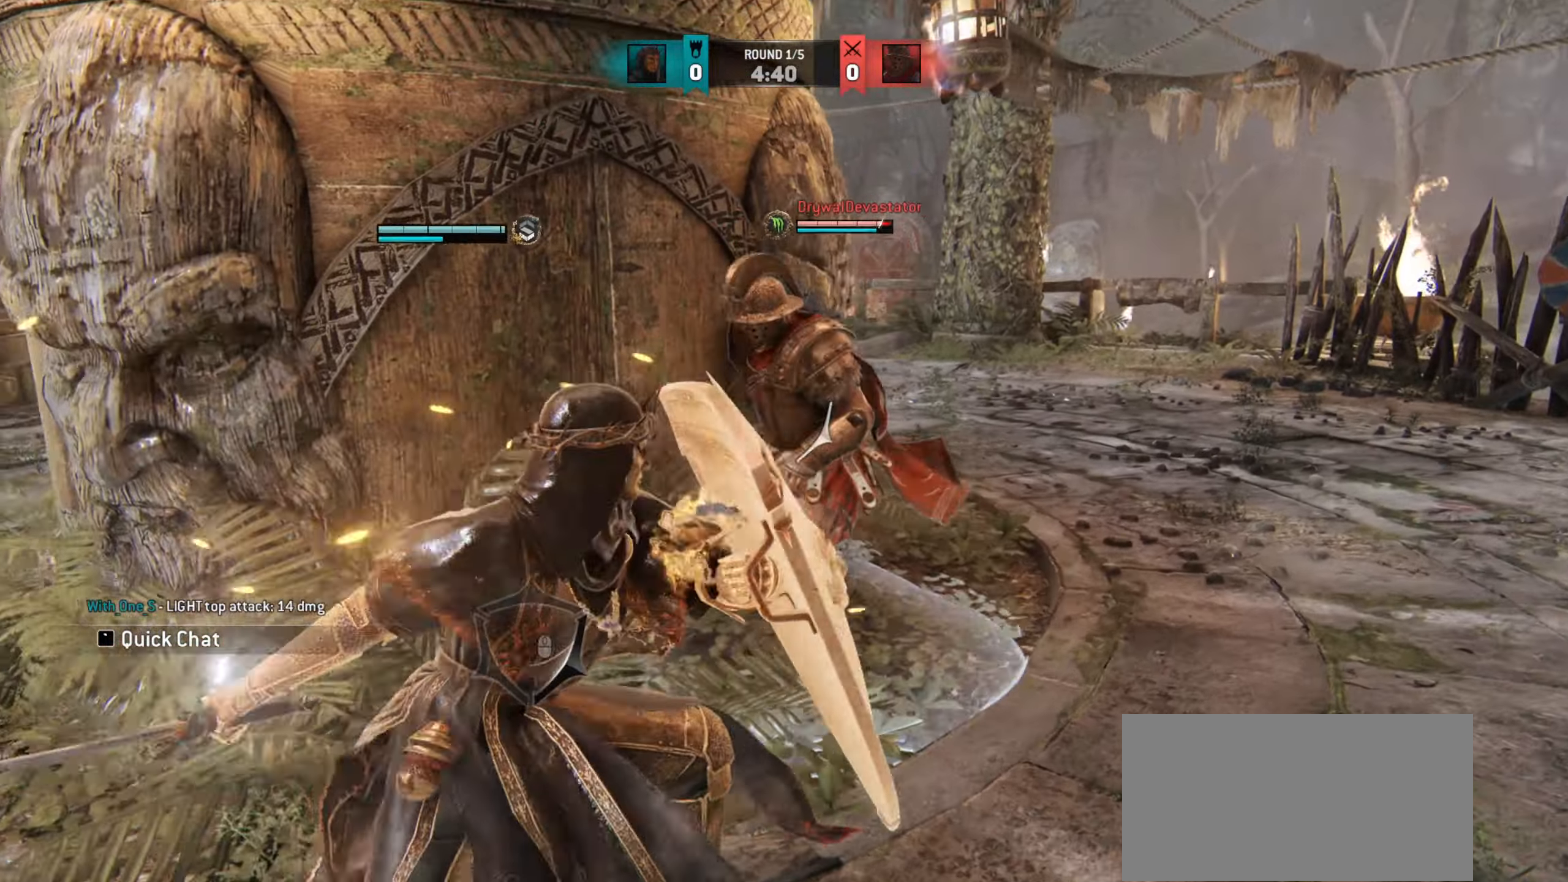
{"keys": [], "mouse": [], "events": [[501, "w", "up"]]}
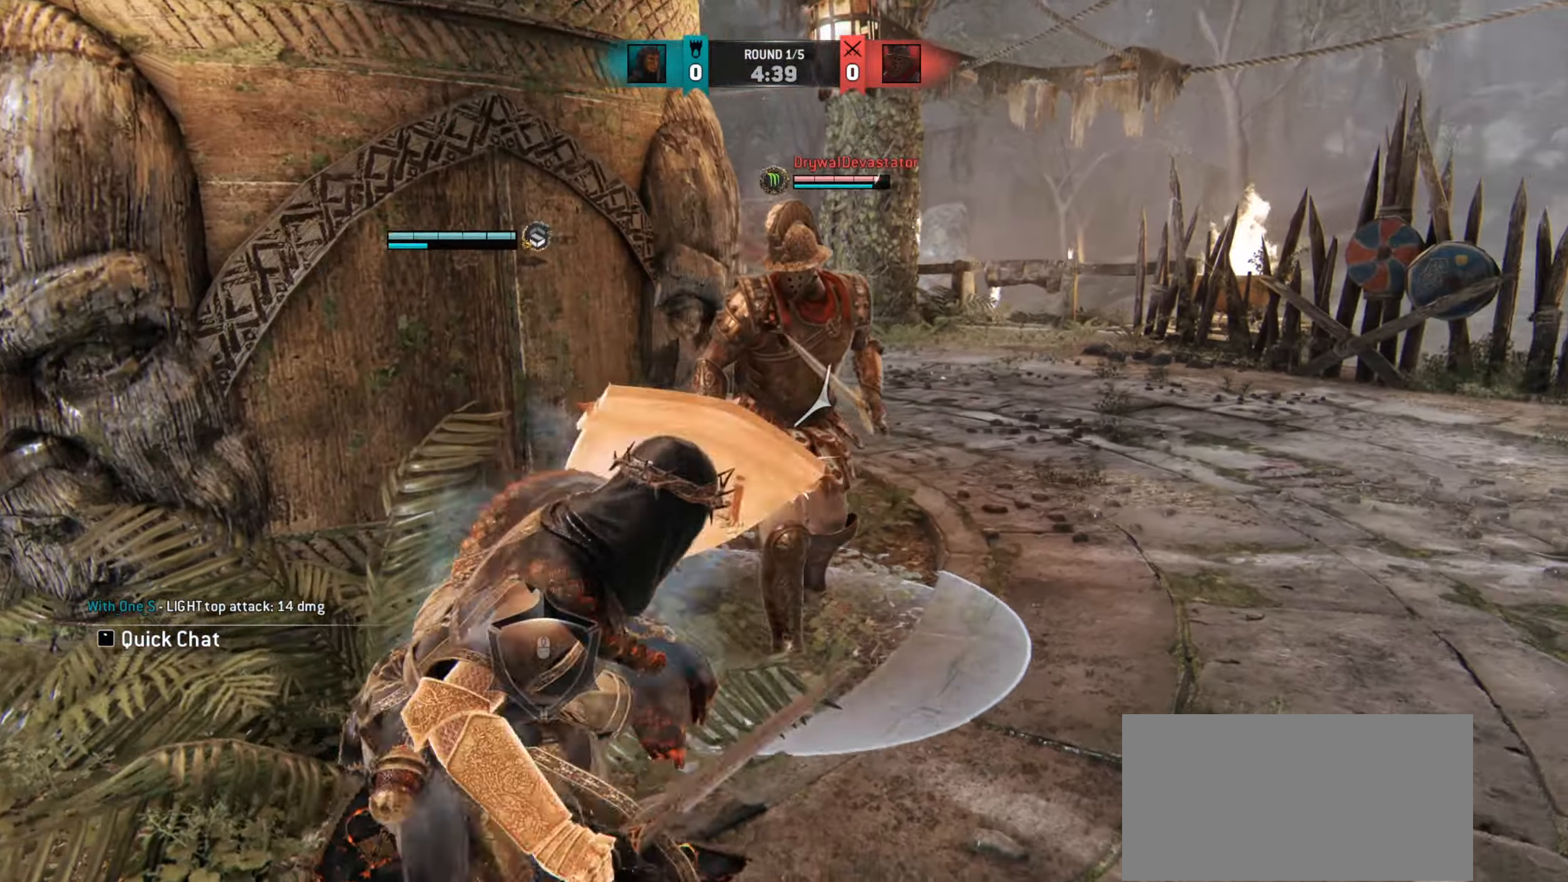
{"keys": [], "mouse": [], "events": []}
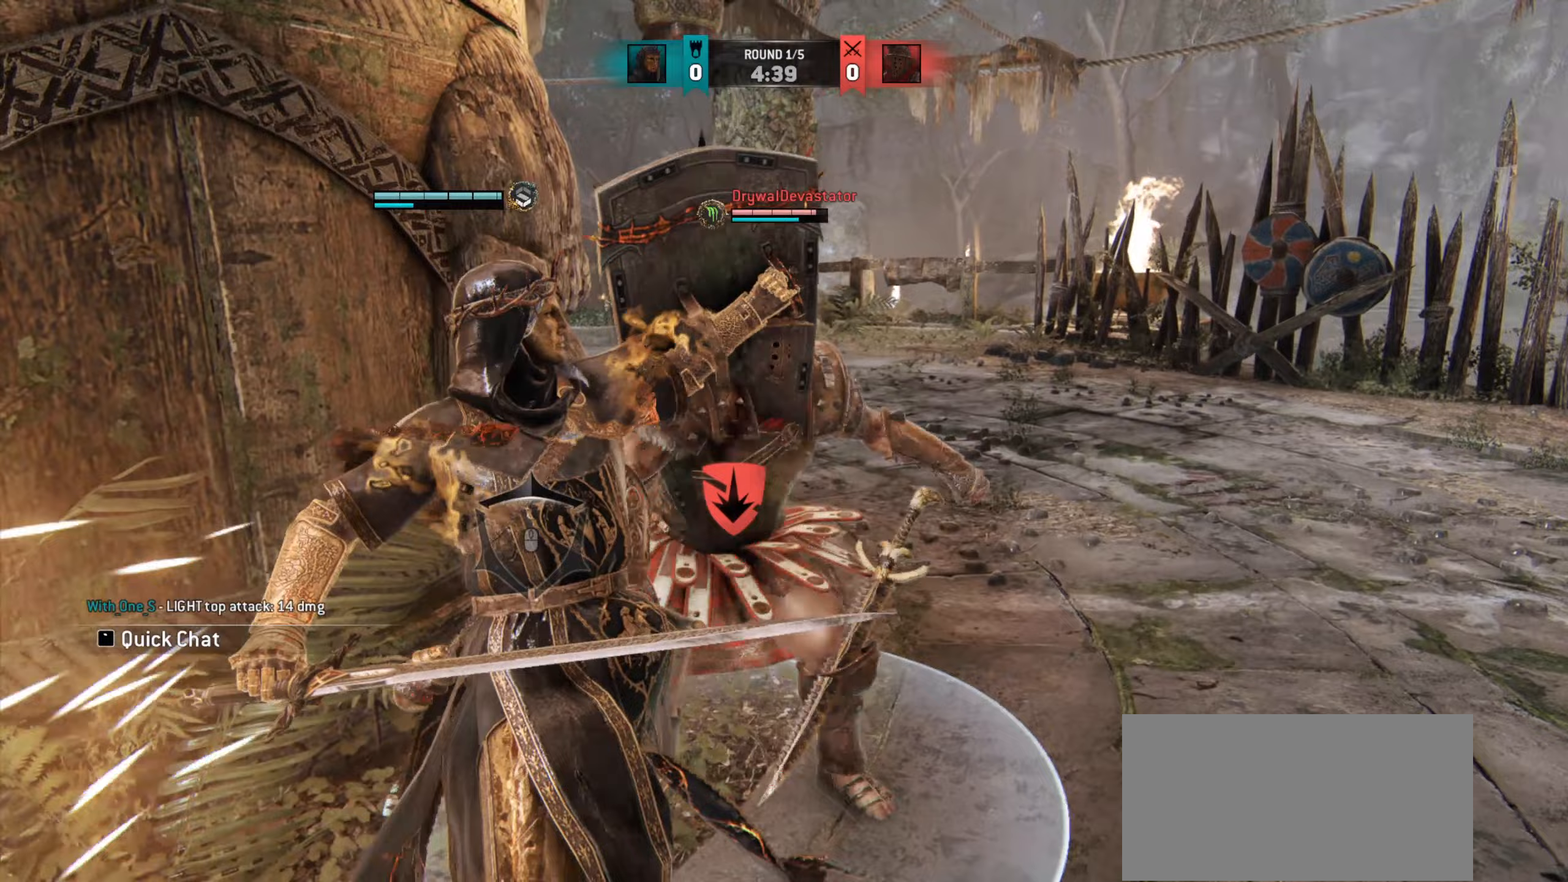
{"keys": ["w"], "mouse": [], "events": [[467, "w", "down"]]}
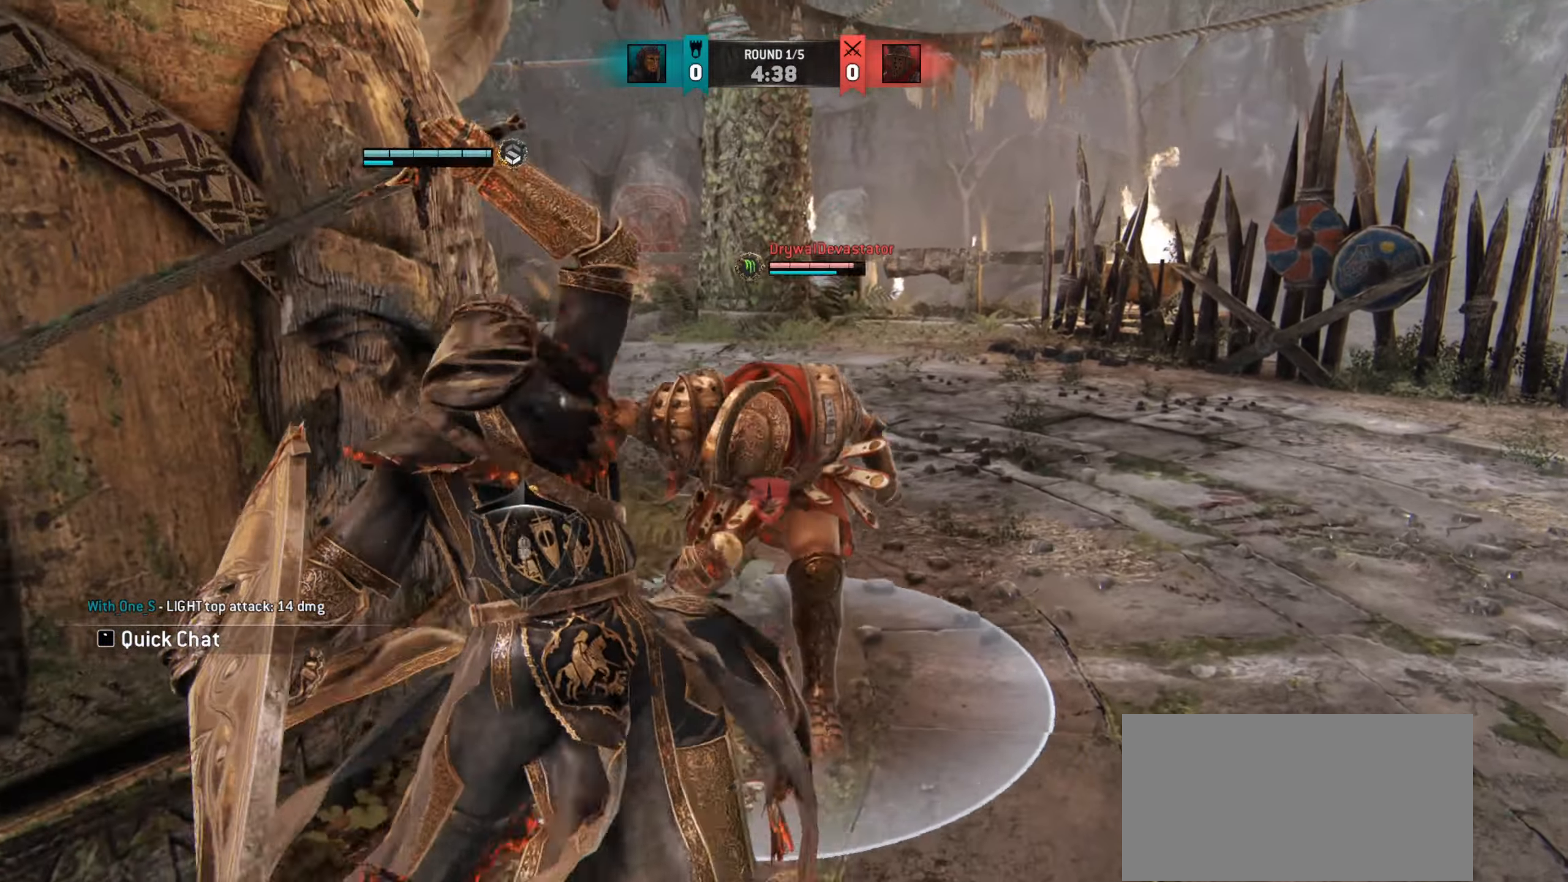
{"keys": ["d", "w"], "mouse": [], "events": [[150, "d", "down"]]}
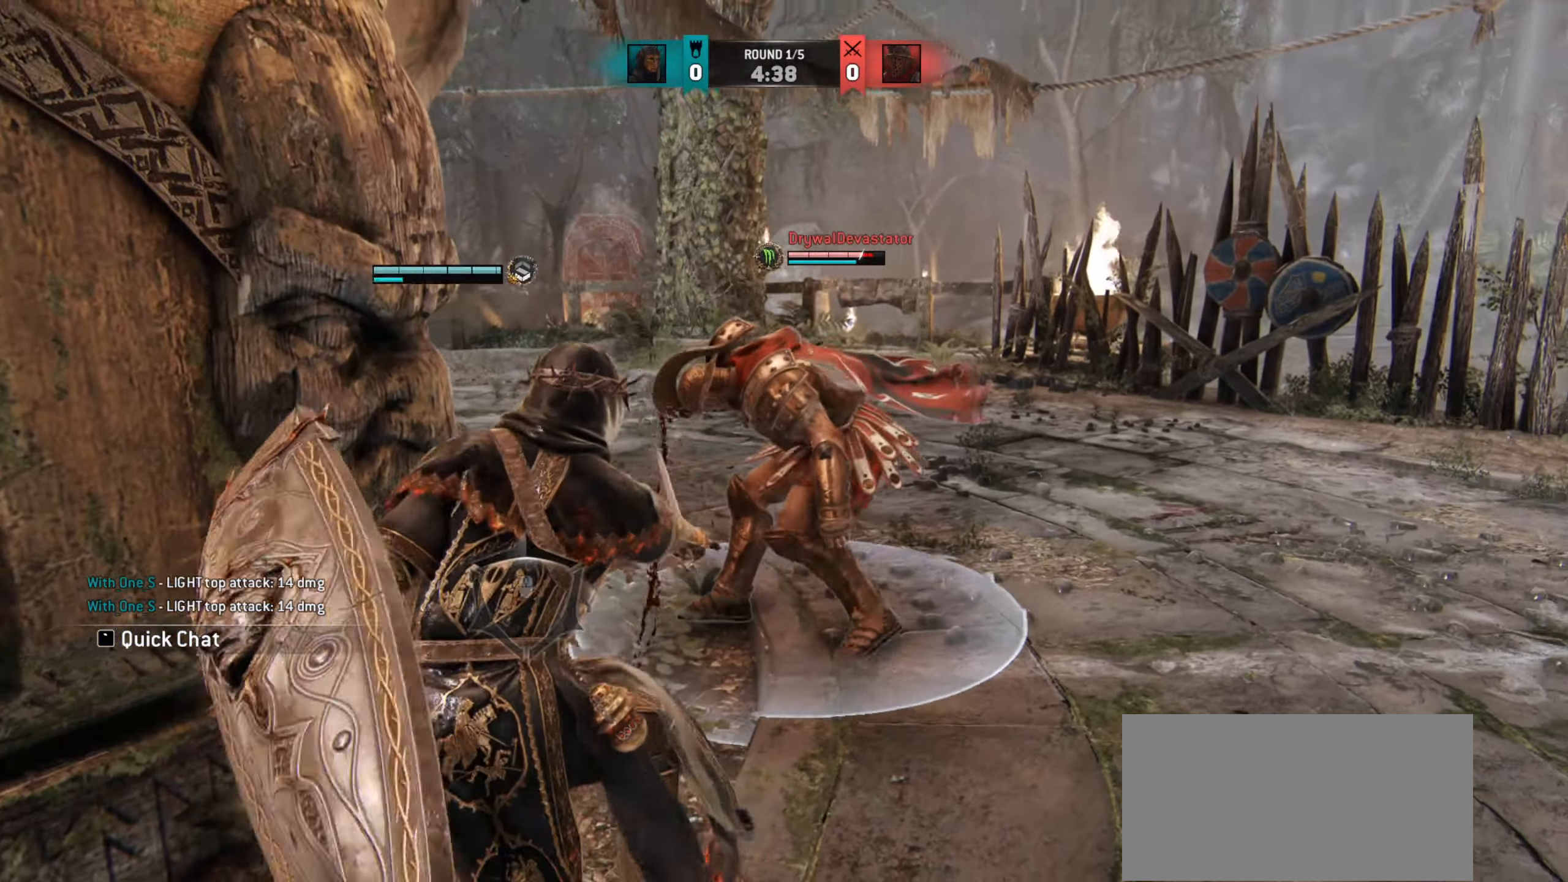
{"keys": ["d"], "mouse": [], "events": [[317, "w", "up"]]}
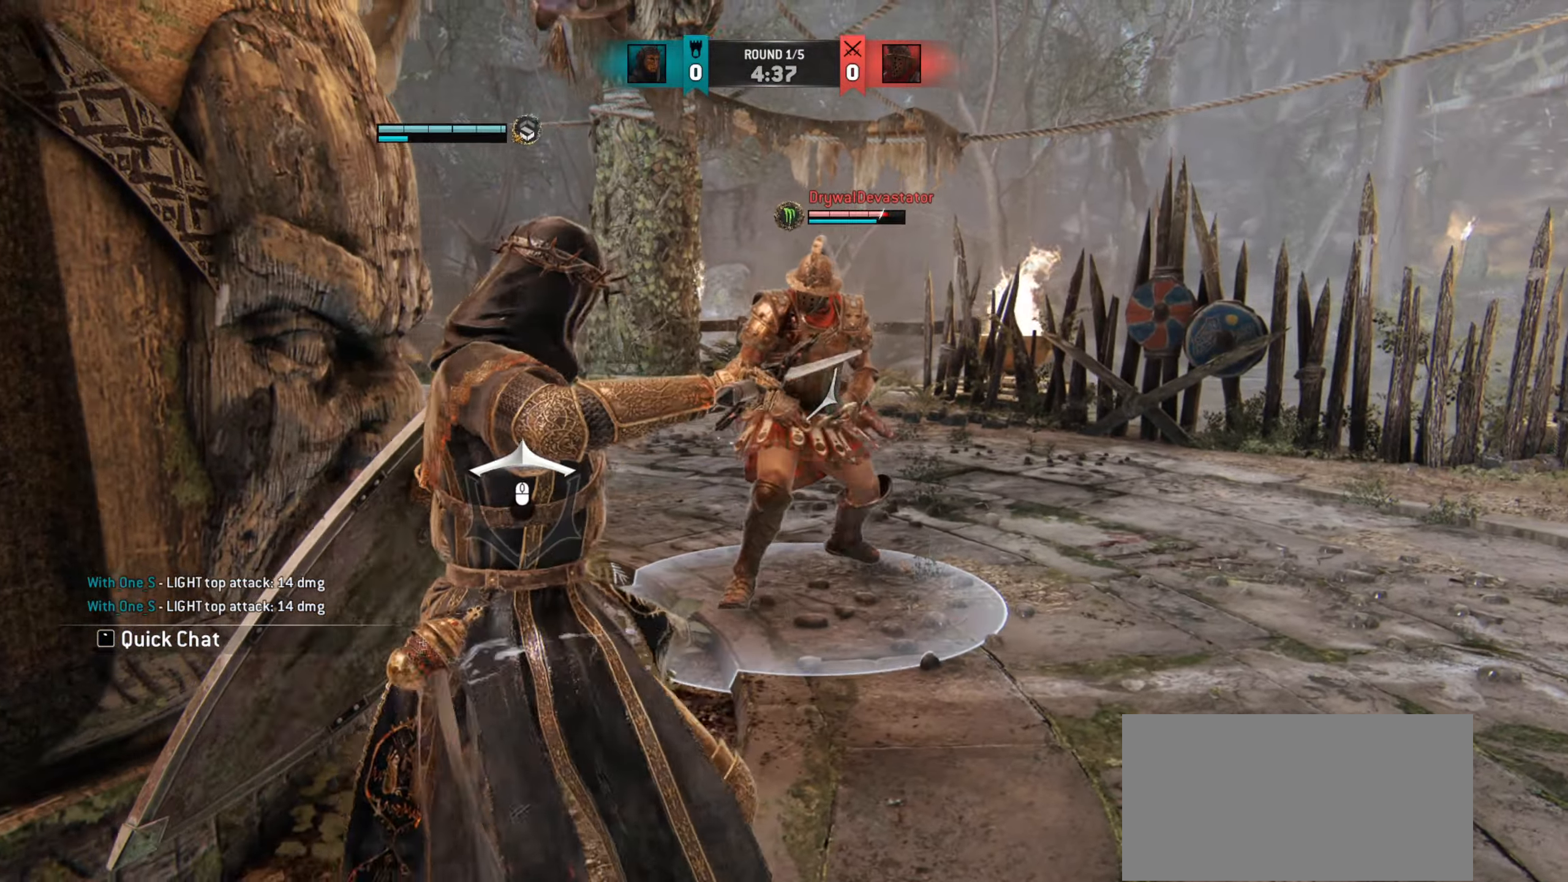
{"keys": ["d"], "mouse": [], "events": []}
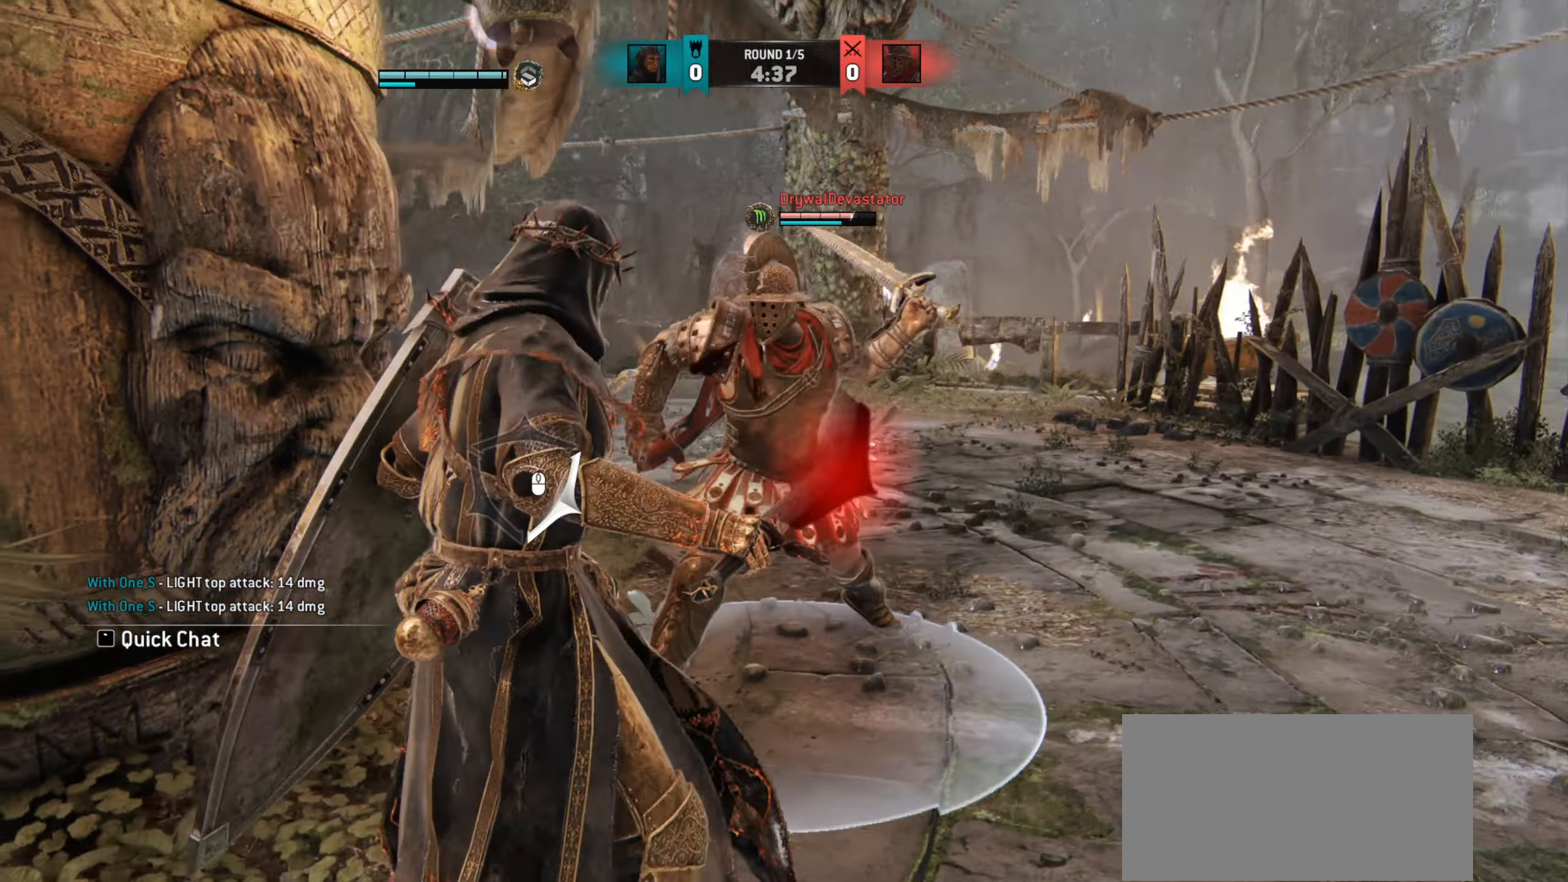
{"keys": ["w"], "mouse": [], "events": [[250, "w", "down"], [300, "d", "up"]]}
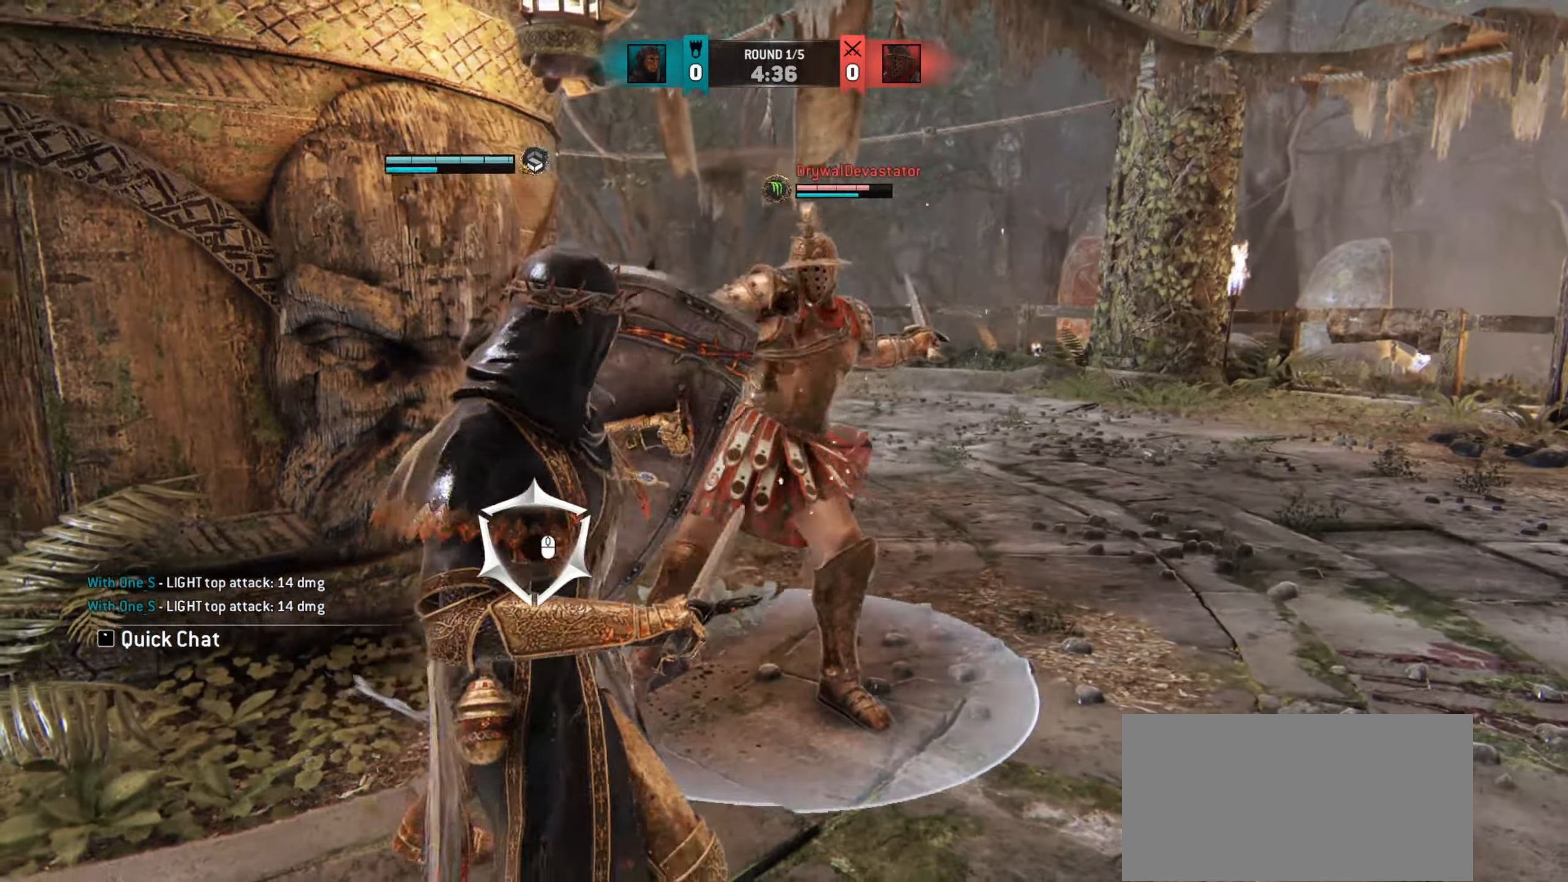
{"keys": ["w"], "mouse": [], "events": []}
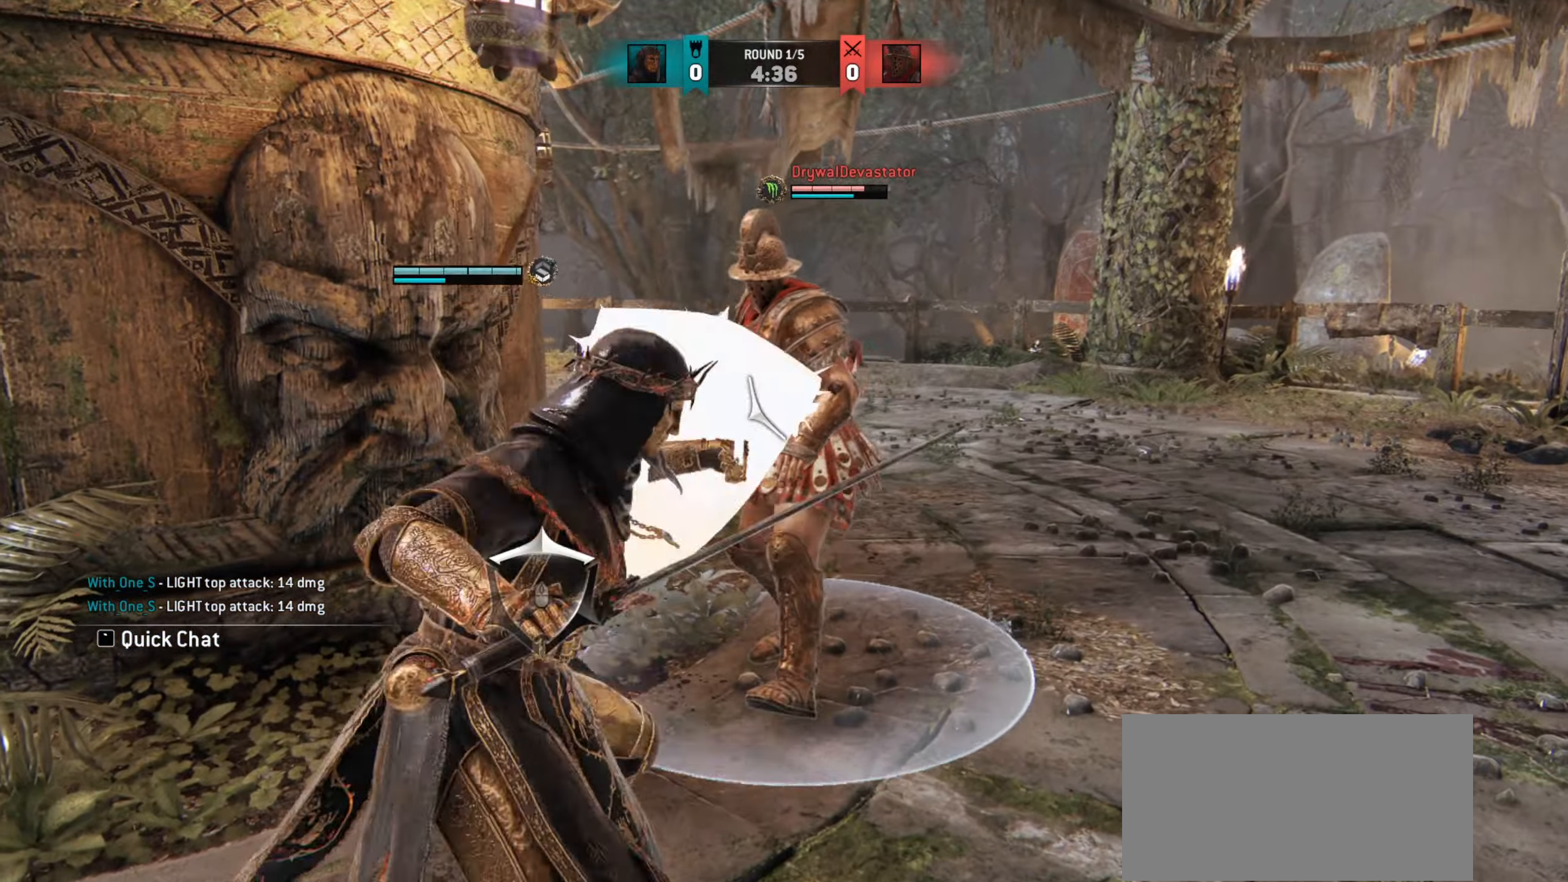
{"keys": [], "mouse": [], "events": [[17, "w", "up"]]}
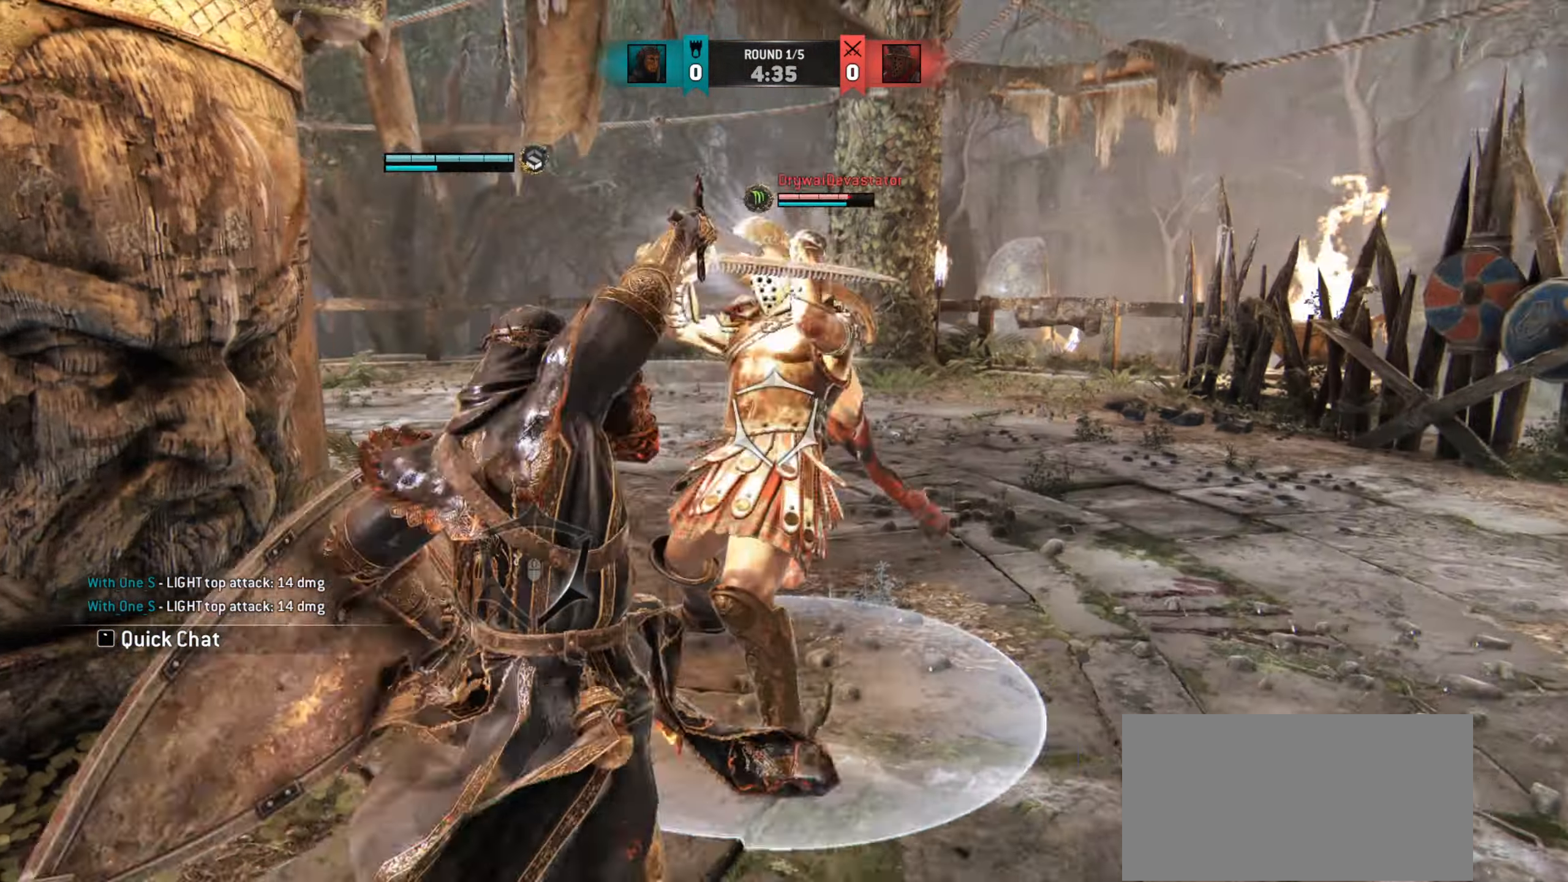
{"keys": [], "mouse": [], "events": [[66, "space", "down"], [467, "space", "up"]]}
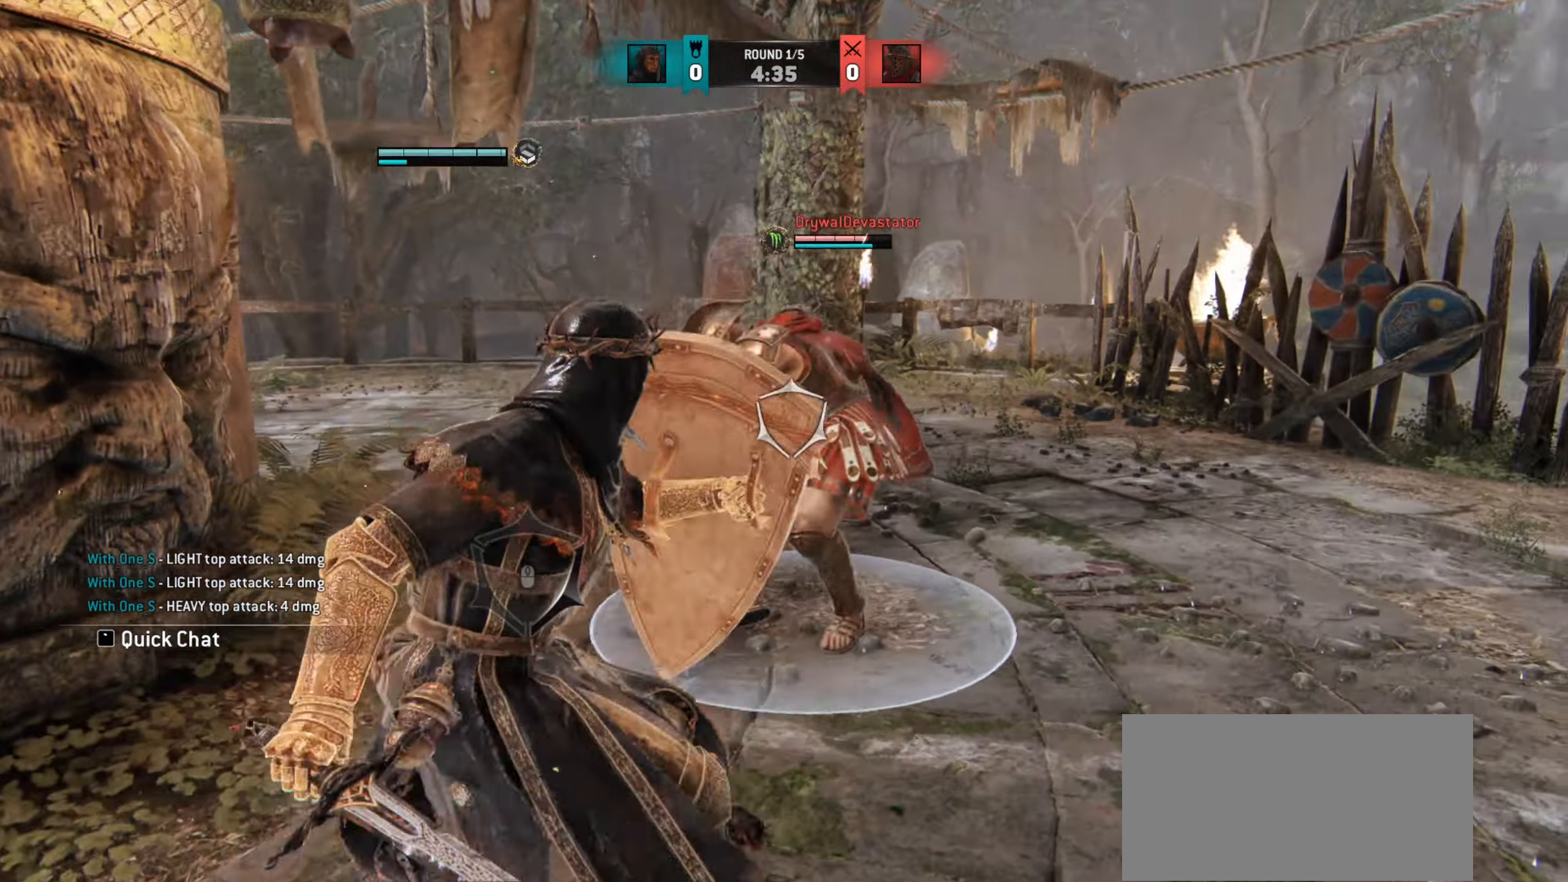
{"keys": ["d"], "mouse": [], "events": [[50, "e", "down"], [133, "e", "up"], [334, "d", "down"]]}
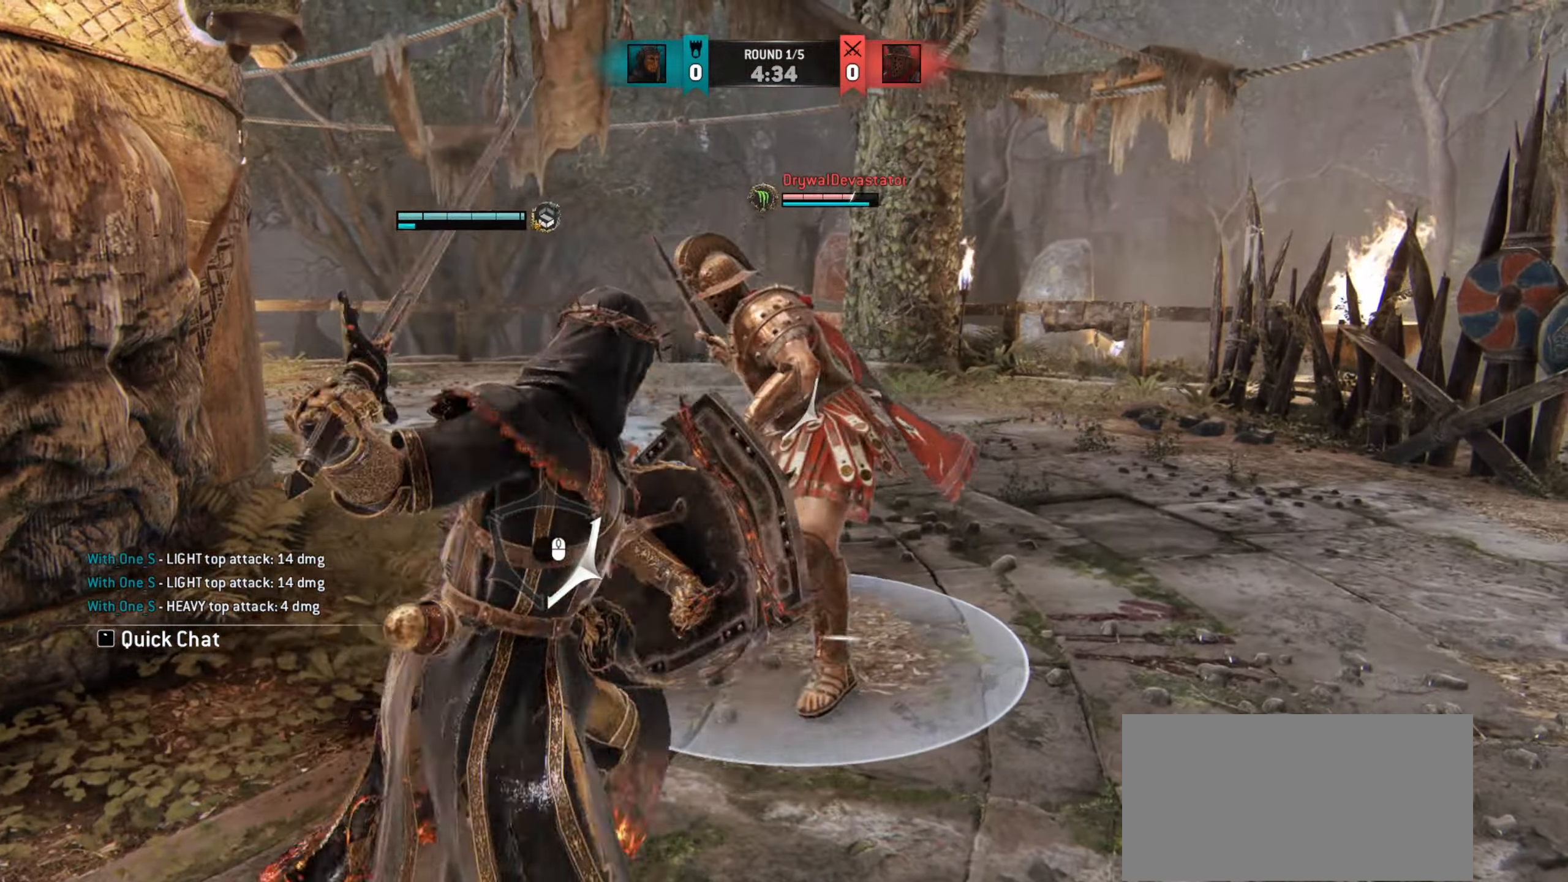
{"keys": [], "mouse": [], "events": [[367, "d", "up"]]}
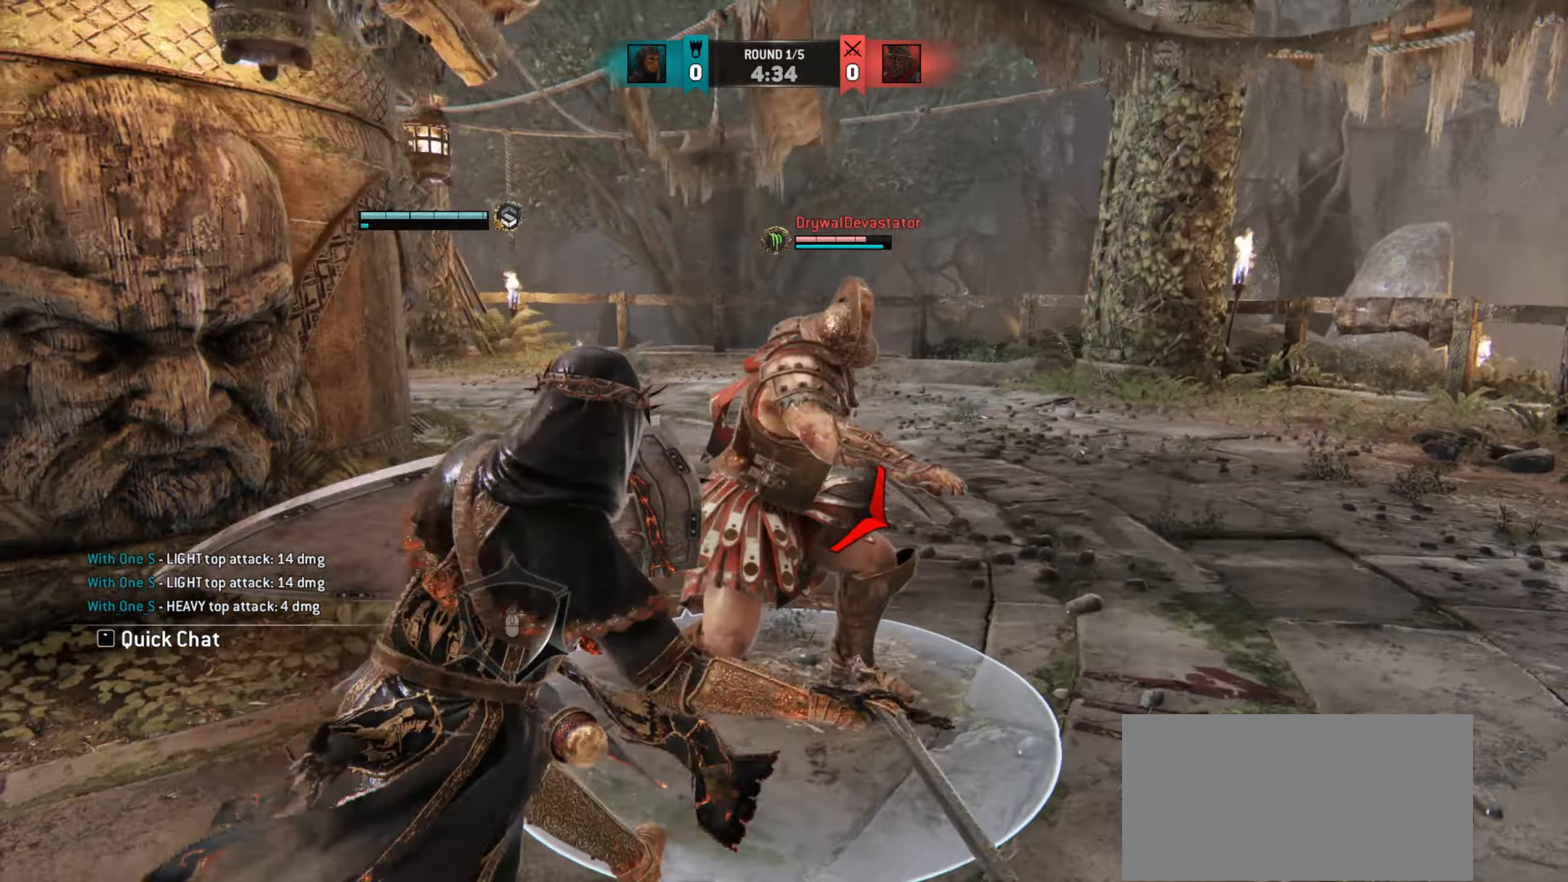
{"keys": ["d", "w"], "mouse": [], "events": [[284, "d", "down"], [284, "w", "down"]]}
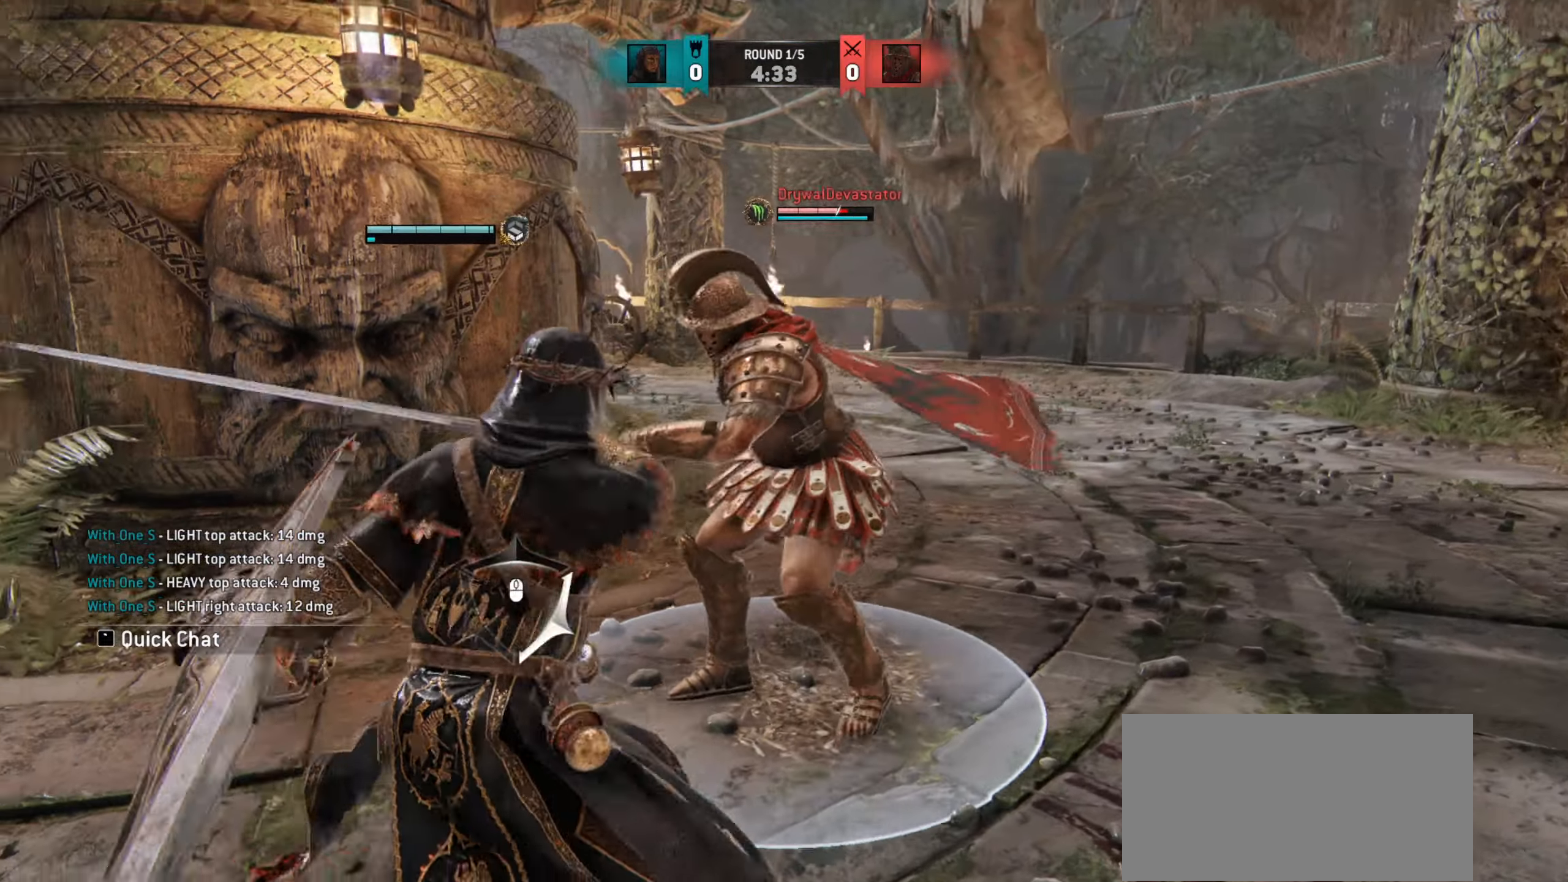
{"keys": ["d"], "mouse": [], "events": [[50, "w", "up"]]}
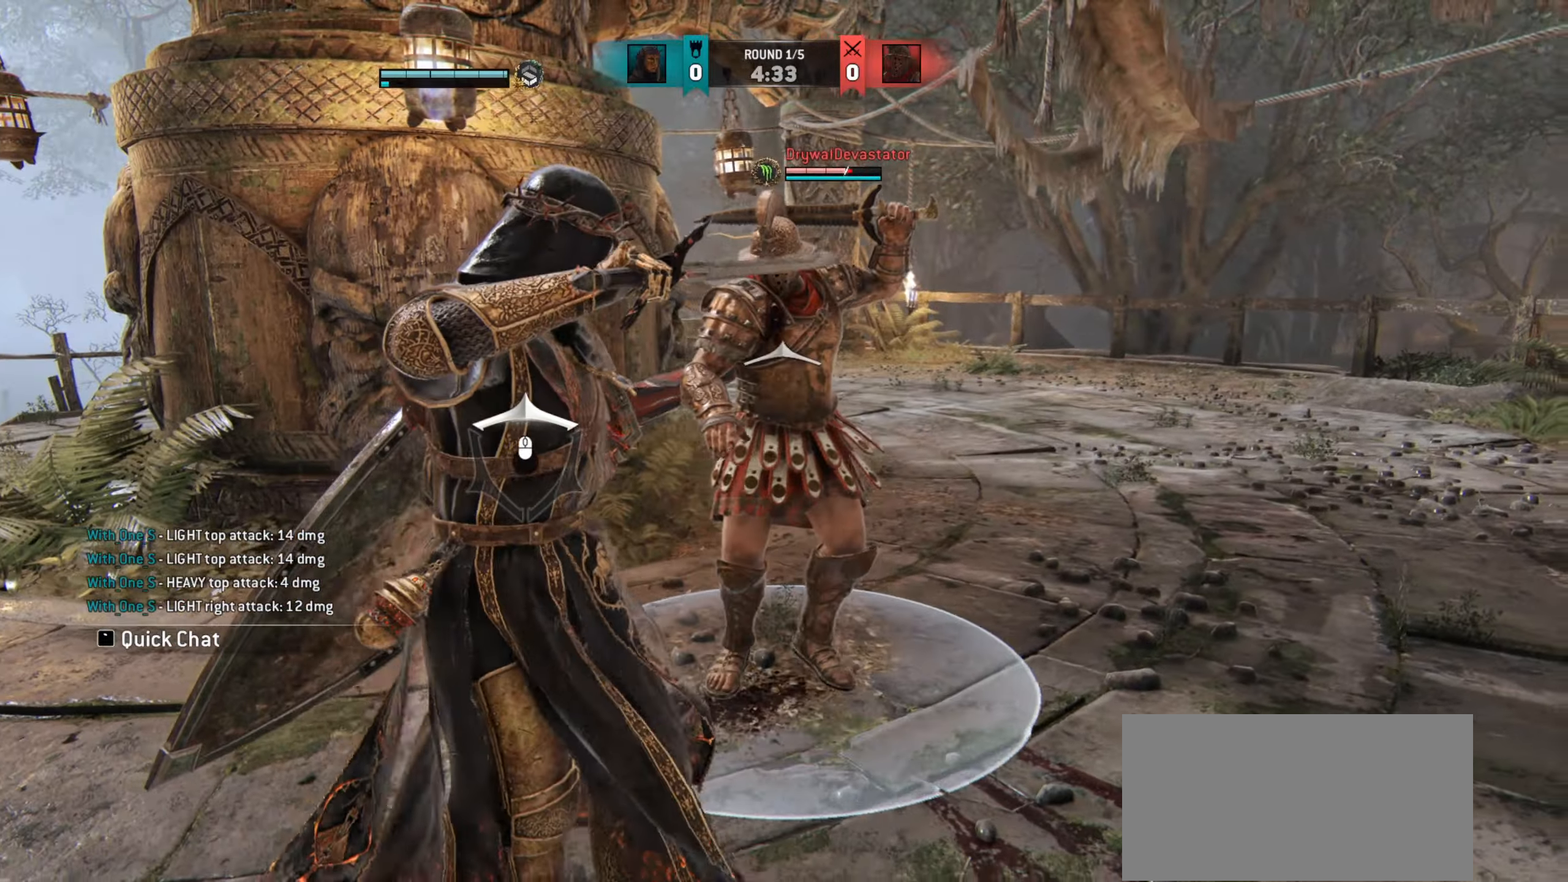
{"keys": ["d"], "mouse": [], "events": []}
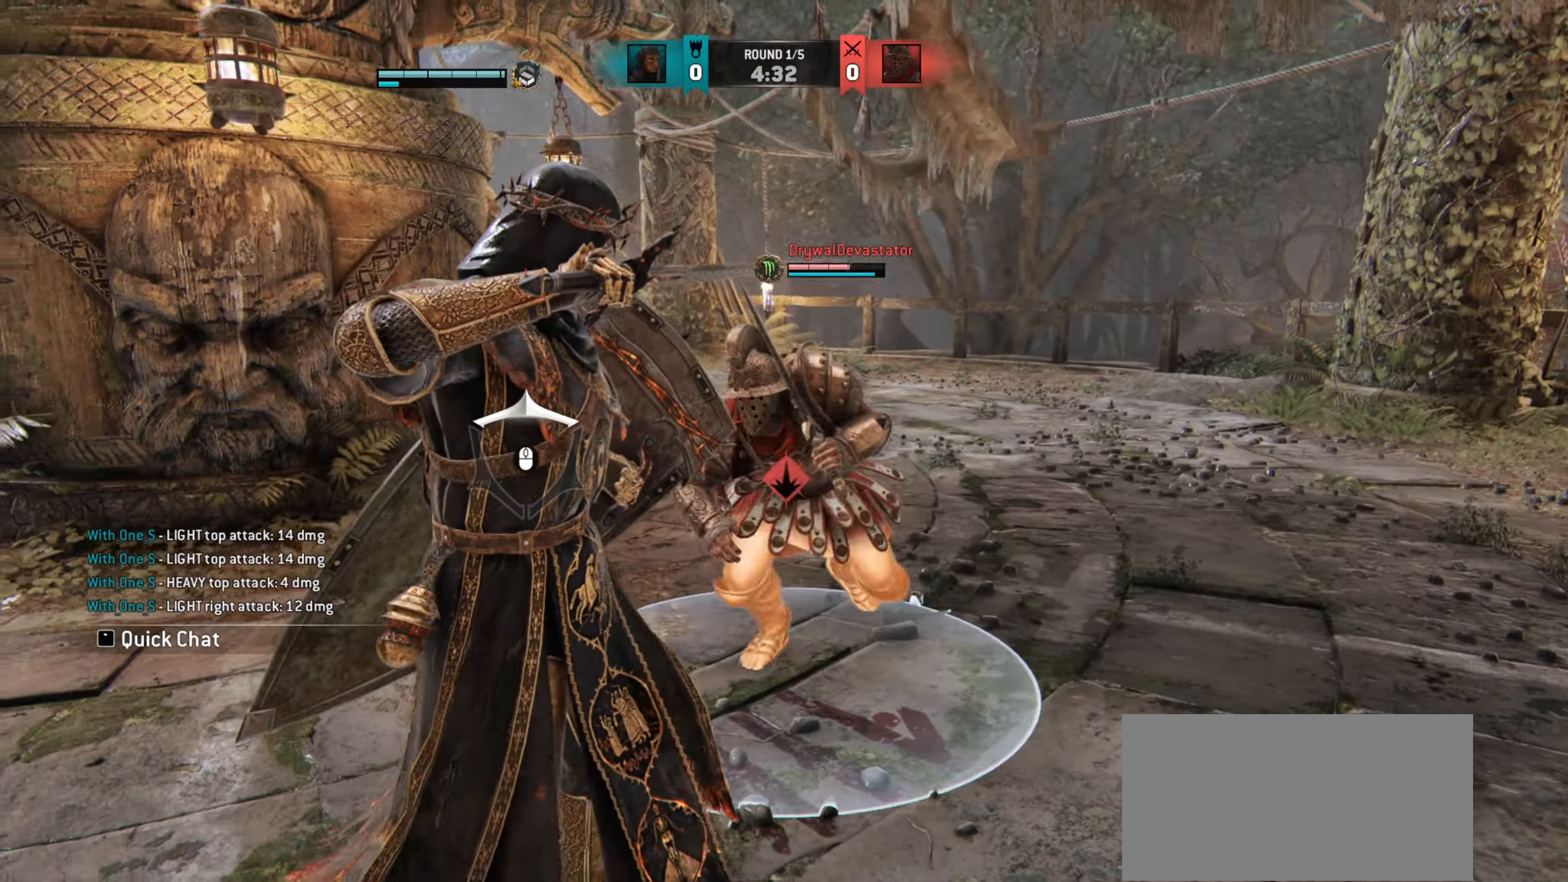
{"keys": [], "mouse": [], "events": [[467, "d", "up"]]}
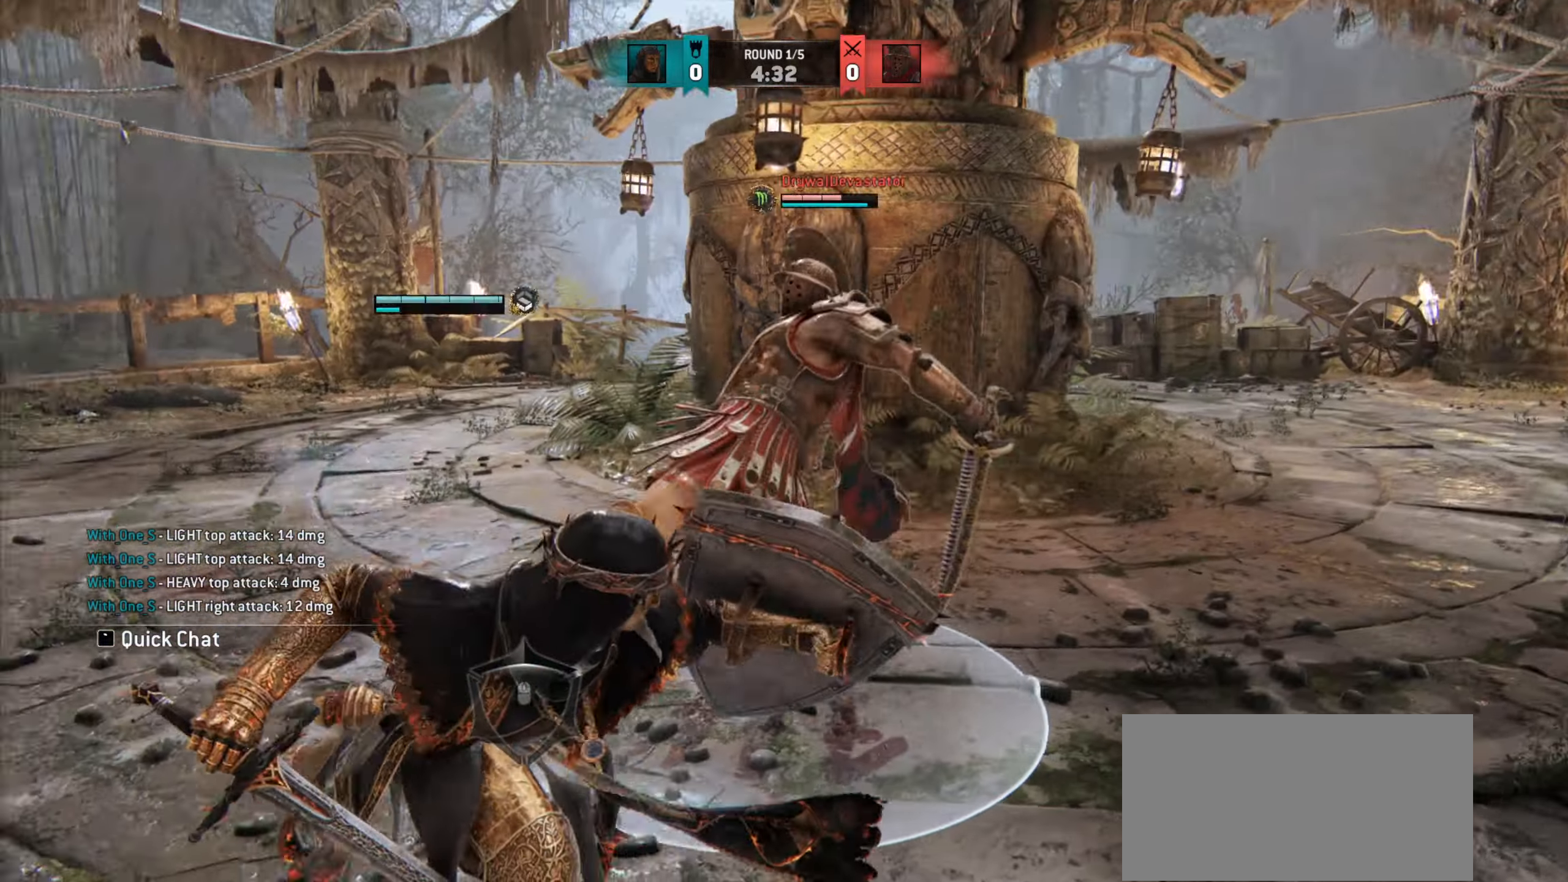
{"keys": [], "mouse": [], "events": []}
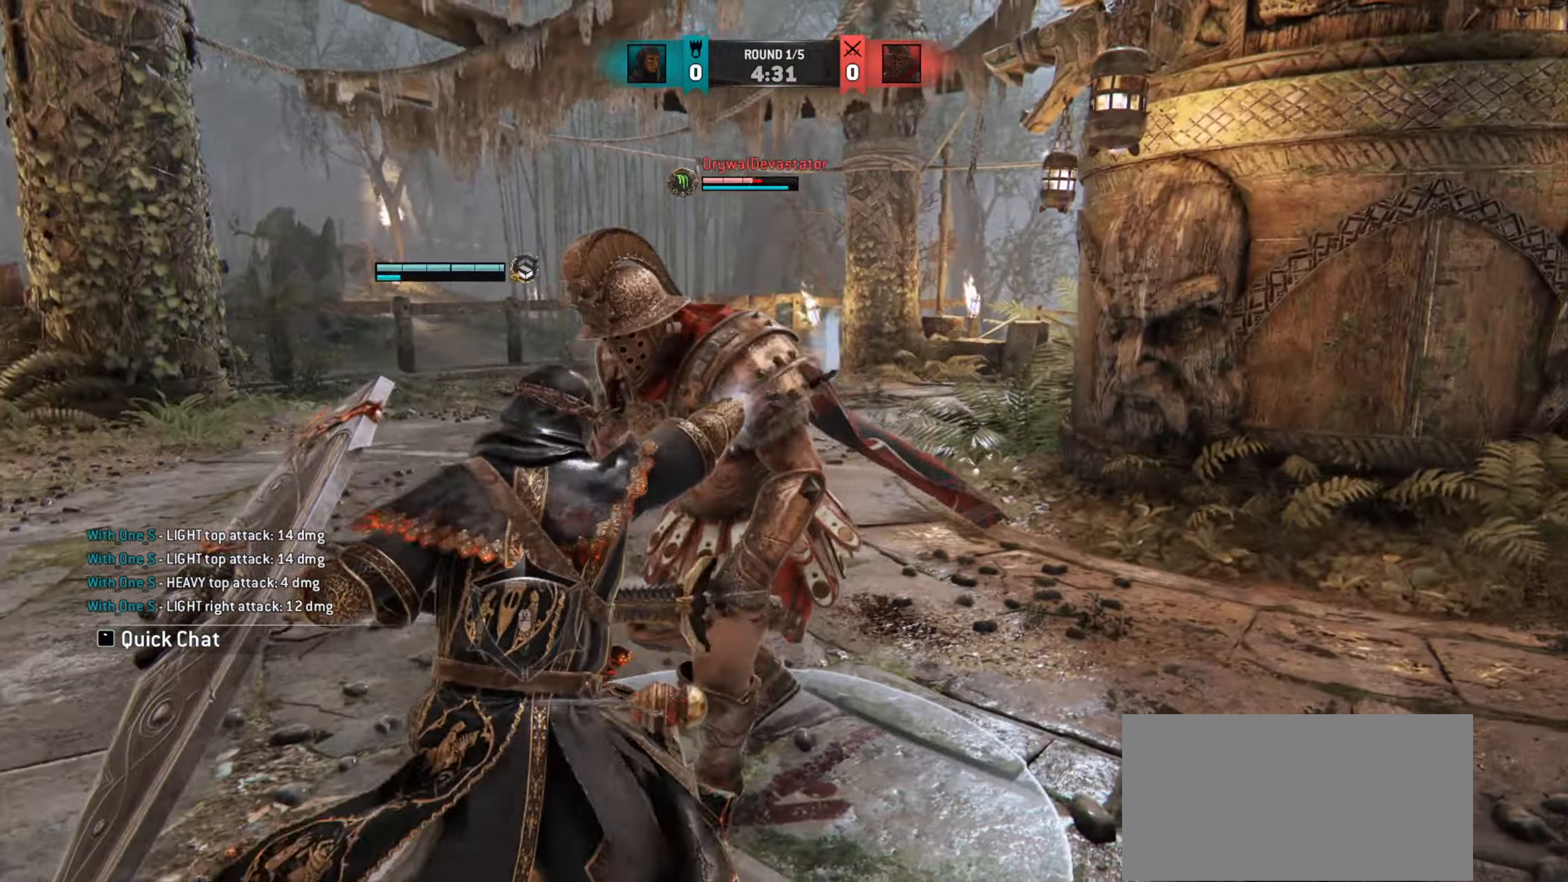
{"keys": ["a"], "mouse": [], "events": [[167, "a", "down"]]}
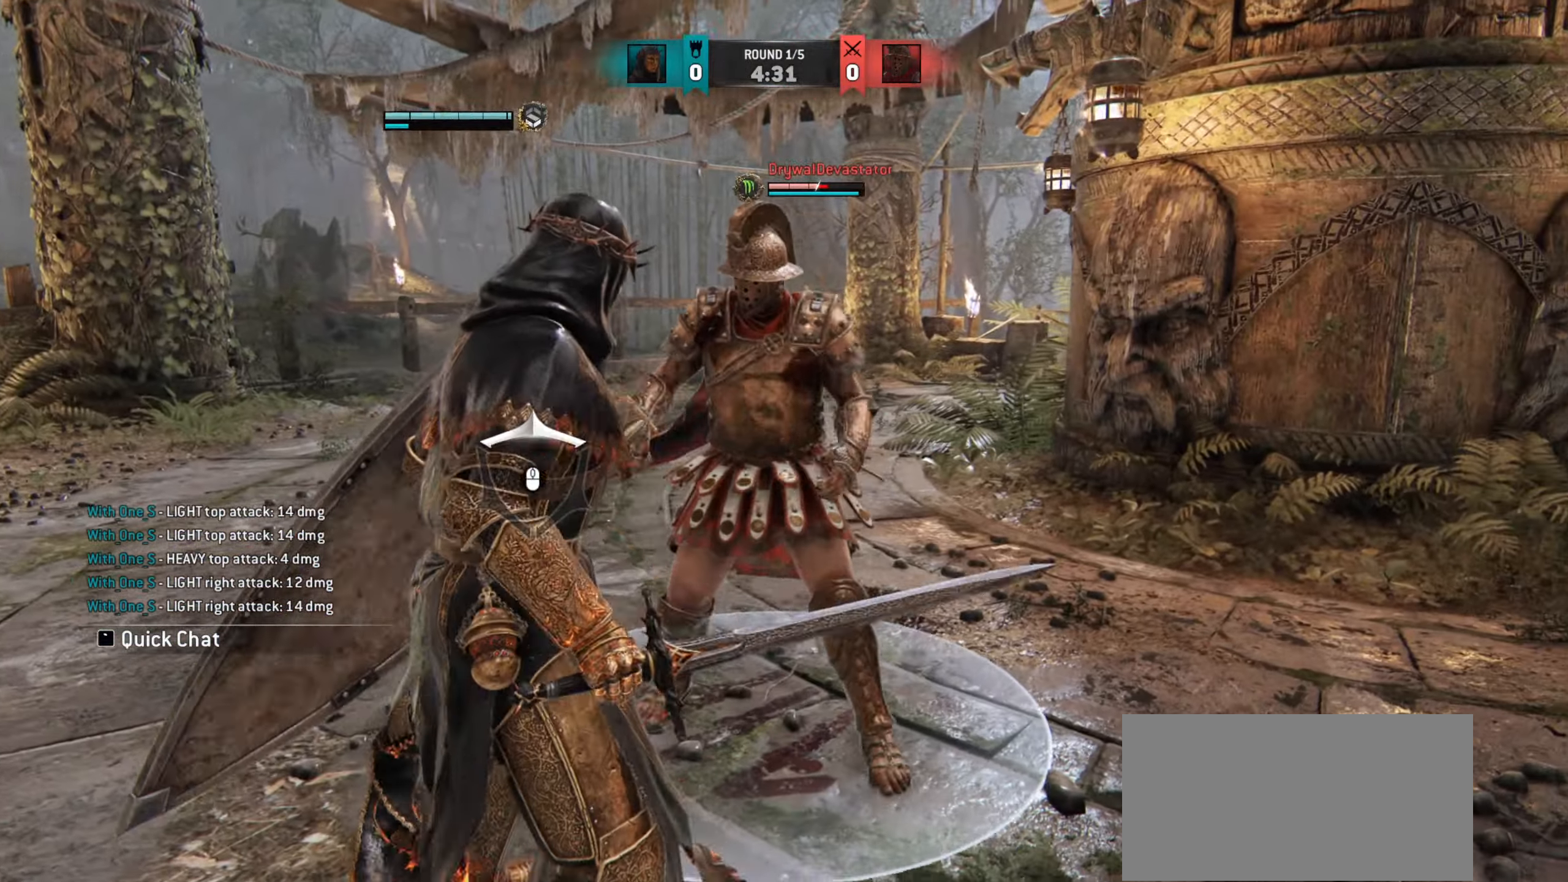
{"keys": ["a"], "mouse": [], "events": []}
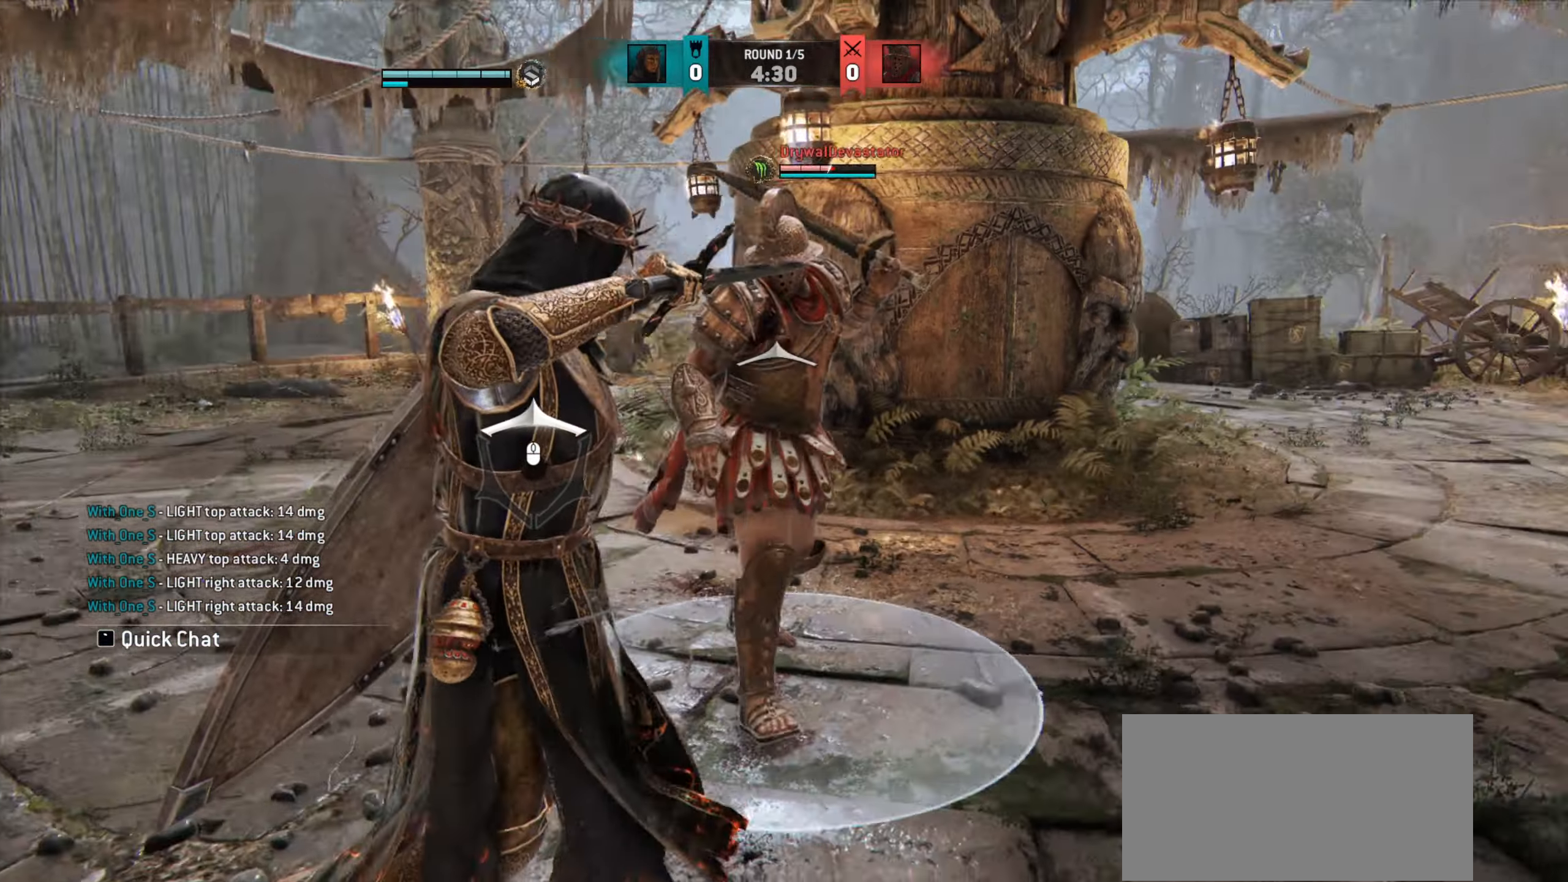
{"keys": ["a"], "mouse": [], "events": [[167, "w", "down"], [400, "w", "up"]]}
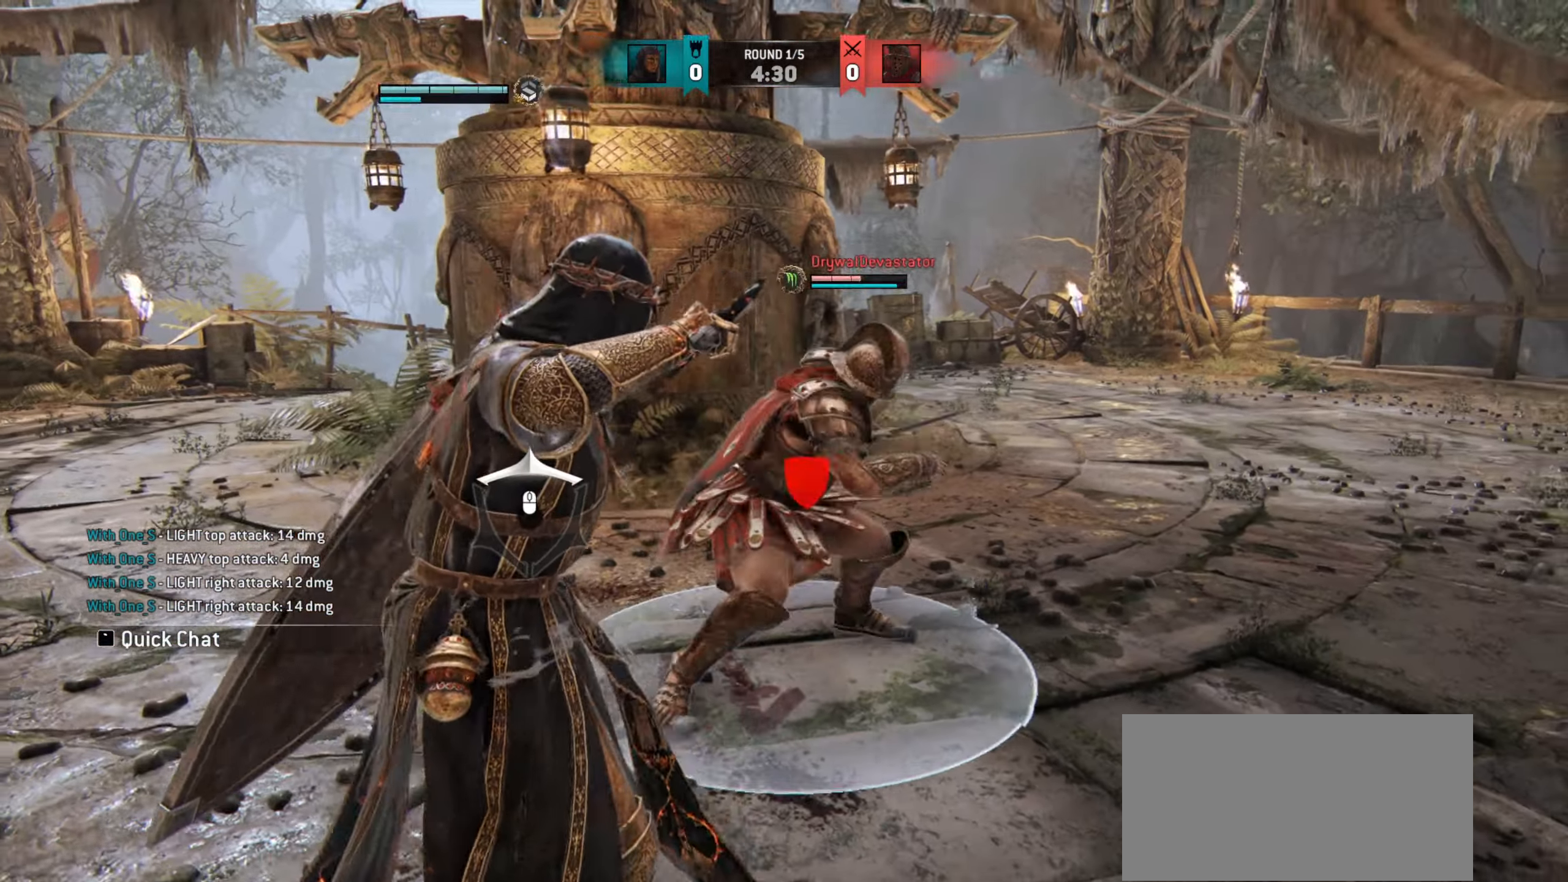
{"keys": ["a"], "mouse": [], "events": []}
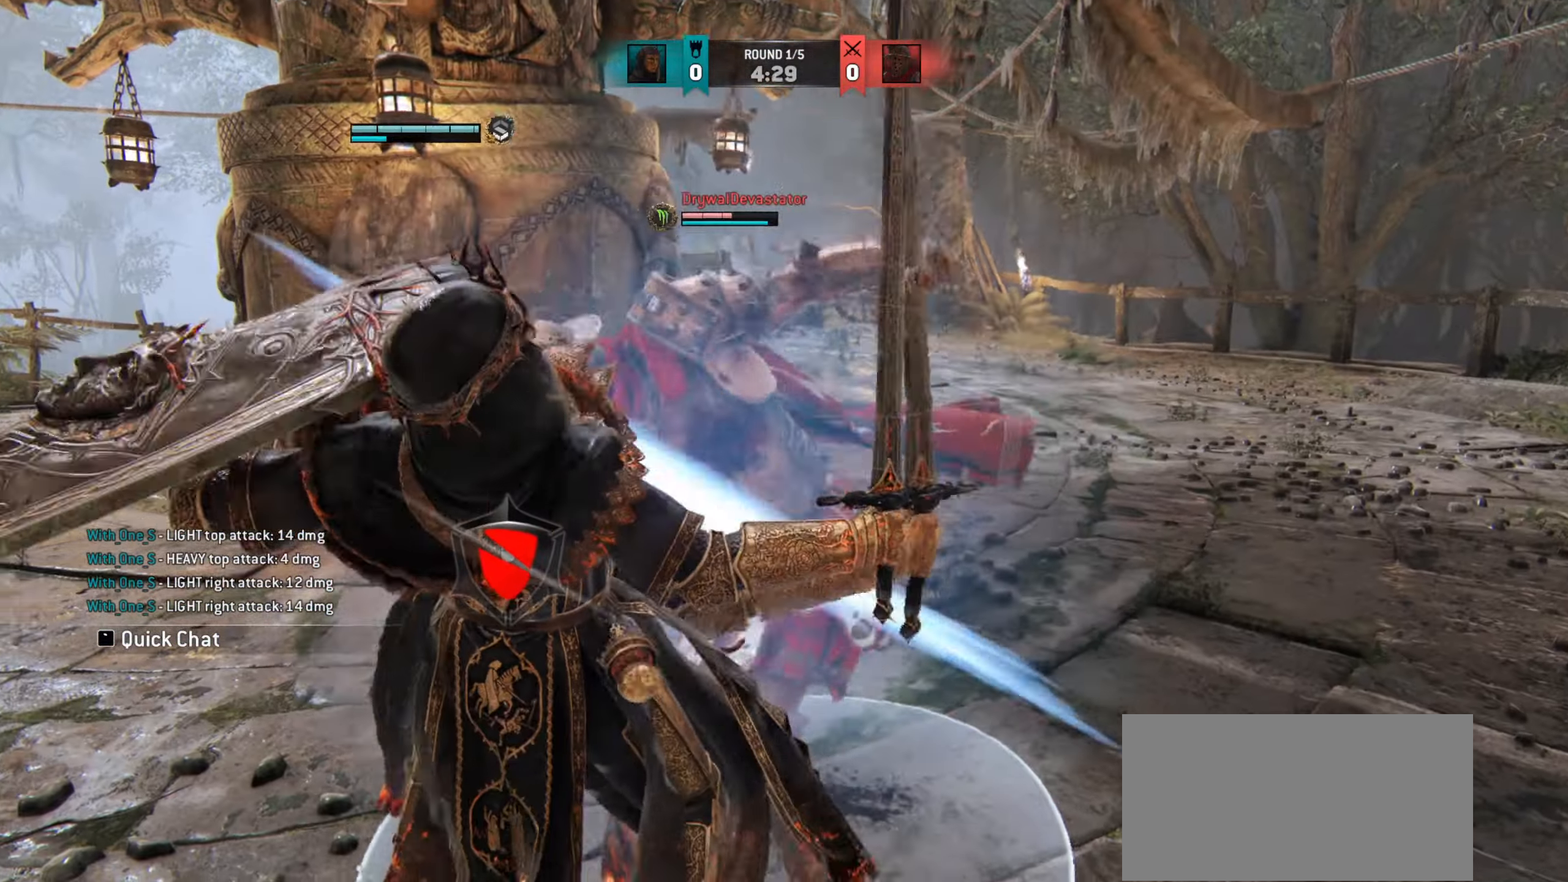
{"keys": [], "mouse": [], "events": [[67, "a", "up"]]}
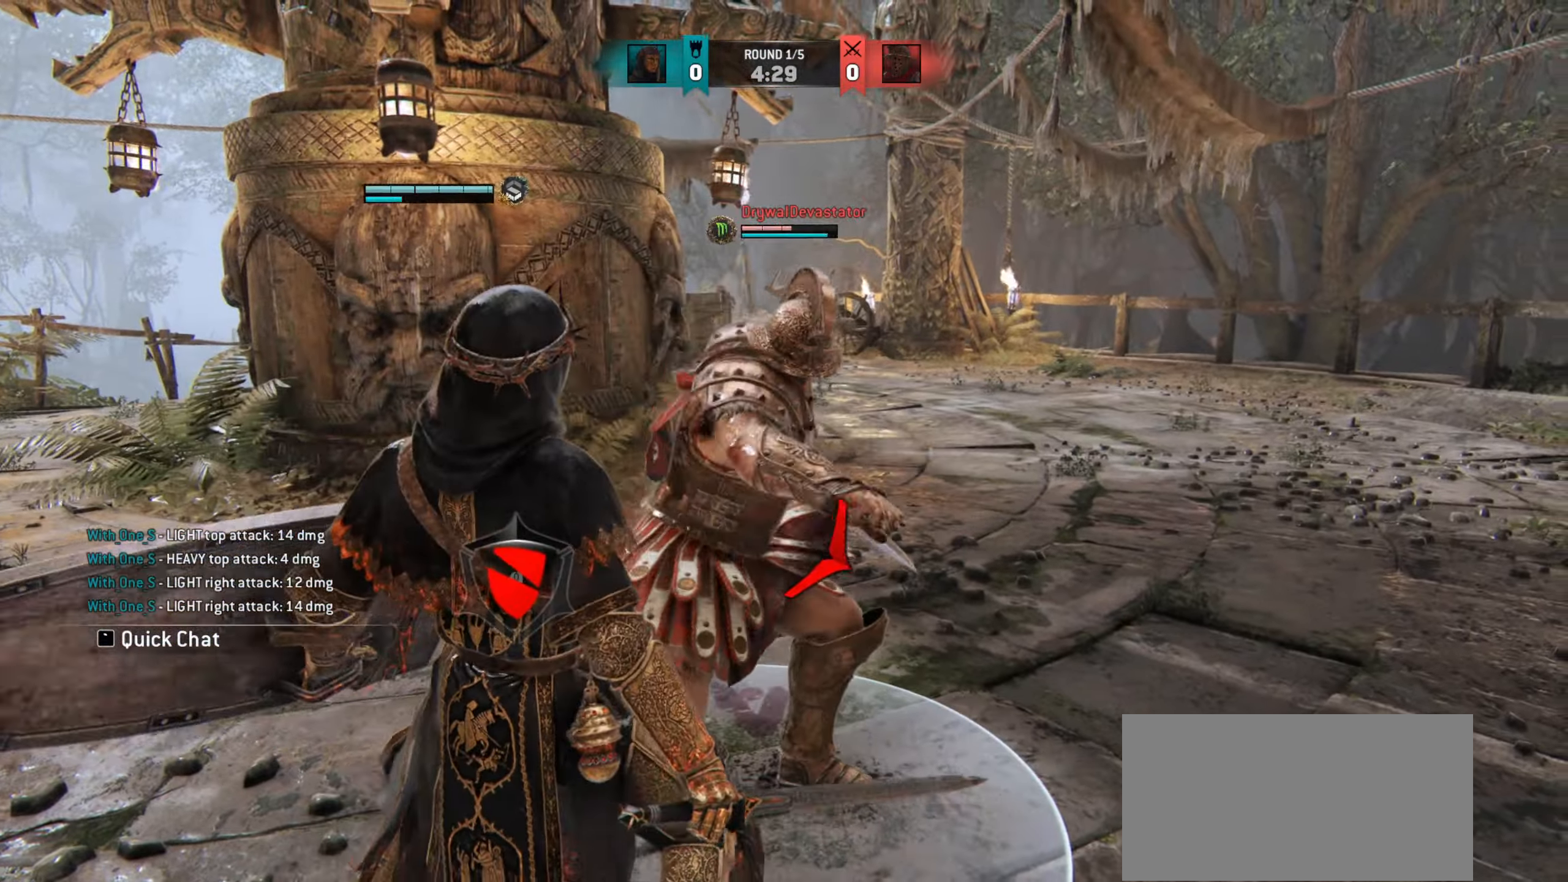
{"keys": ["a"], "mouse": [], "events": [[451, "a", "down"]]}
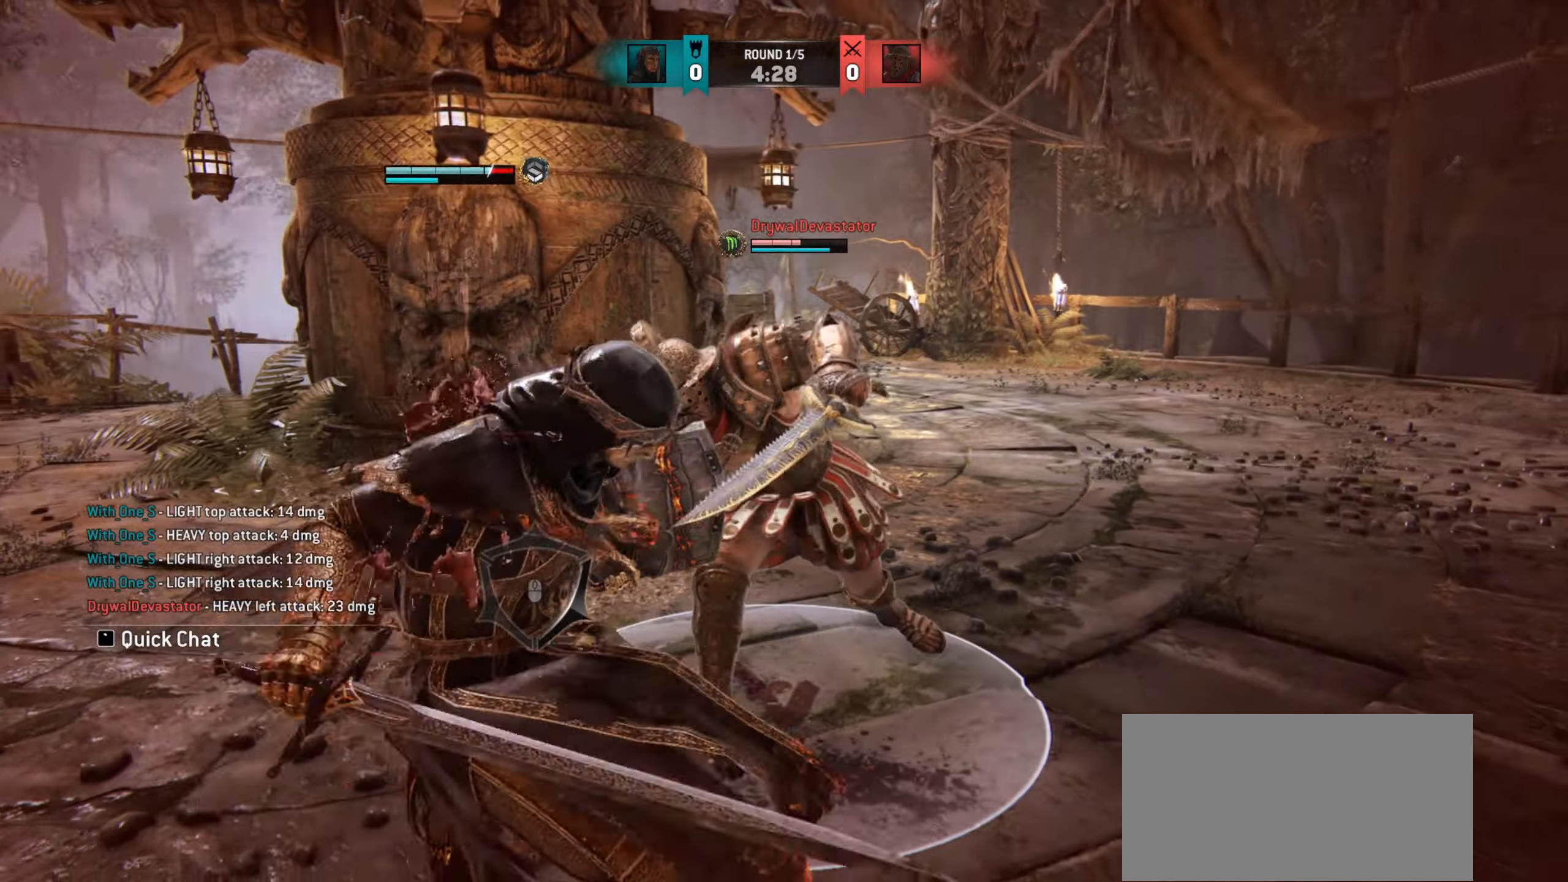
{"keys": ["a"], "mouse": [], "events": []}
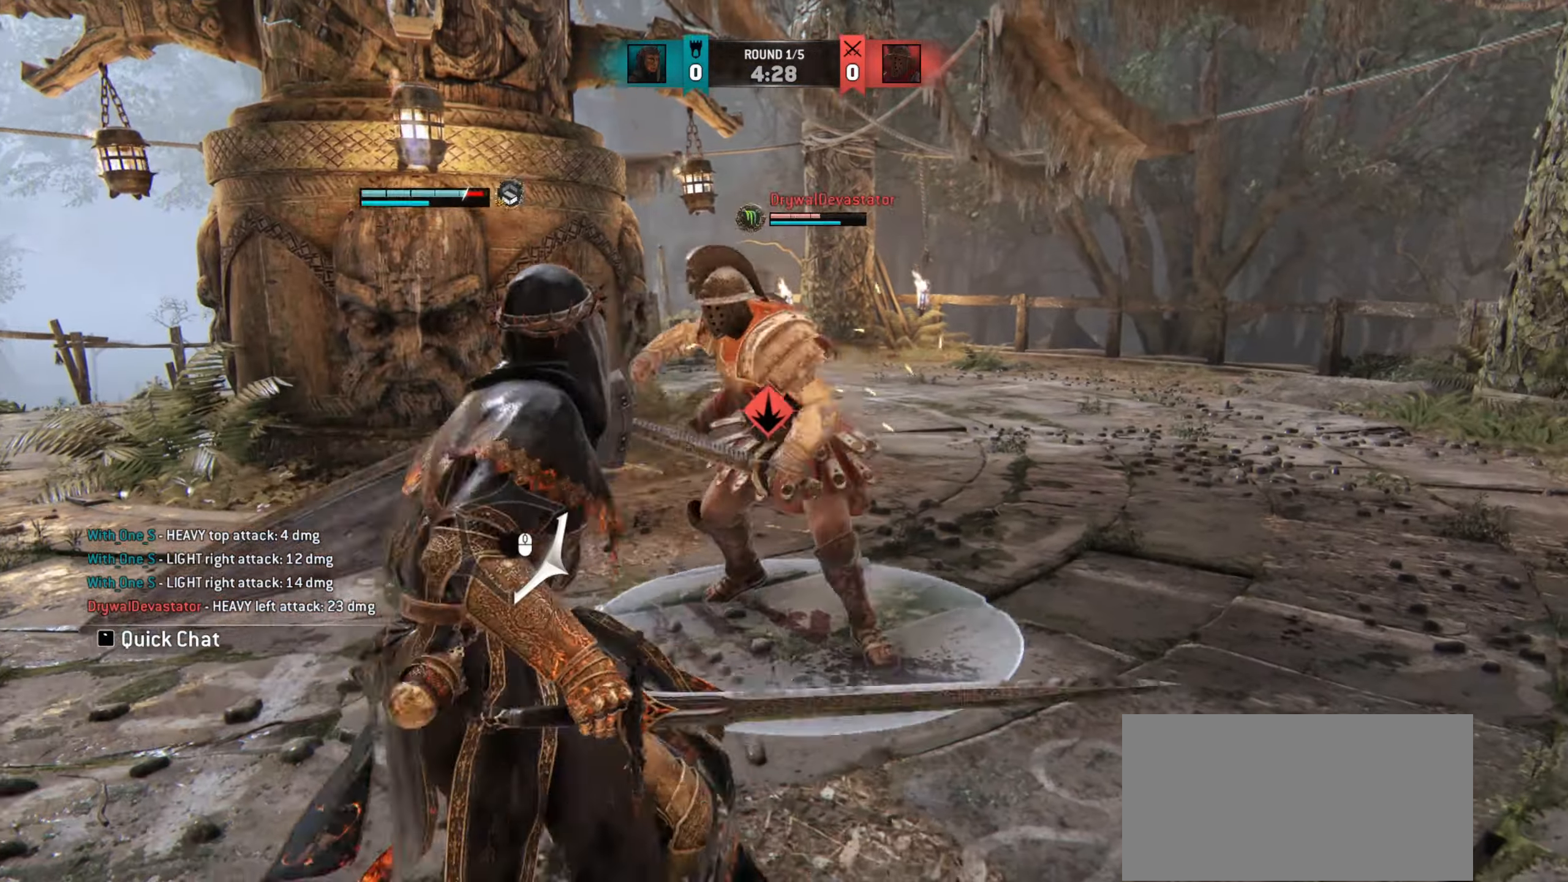
{"keys": [], "mouse": [], "events": [[451, "a", "up"]]}